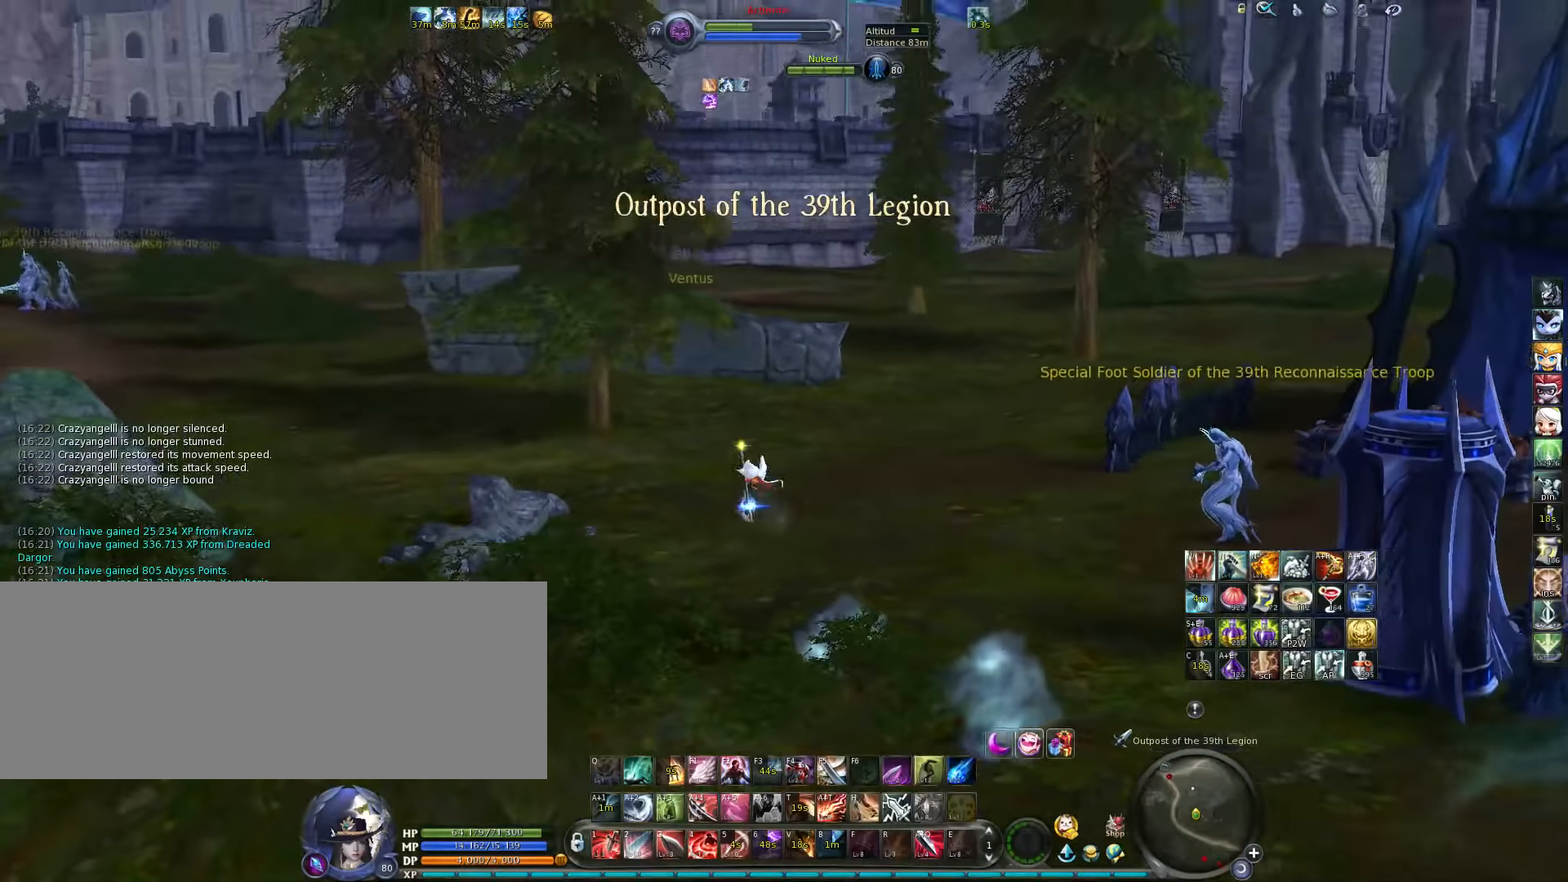
Gameplay with keyboard; each line is a JSON object with the keys held at the frame after it. "events" lists presses ("down") and releases ("up") of ".", "/", "0", "1", "2", "3", "4", "5", "6", "7", "8", "9", "a", "alt_l", "alt_r", "b", "backslash", "backspace", "c", "caps_lock", "comma", "ctrl_l", "ctrl_r", "d", "down", "e", "equals", "escape", "f", "f1", "f10", "f11", "f12", "f2", "f3", "f4", "f5", "f6", "f7", "f8", "f9", "g", "h", "i", "j", "k", "l", "lbracket", "left", "m", "minus", "n", "o", "p", "q", "quote", "r", "rbracket", "return", "right", "s", "semicolon", "shift_l", "shift_r", "space", "super", "t", "tab", "tilde", "u", "up", "v", "w", "x", "y" and "z" between this image and that frame as [ms after this image, input, new state], when the widget could be followed in between. No other keys are recorded. Mouse input is not recorded.
{"keys": ["w"], "events": [[350, "space", "down"], [483, "space", "up"]]}
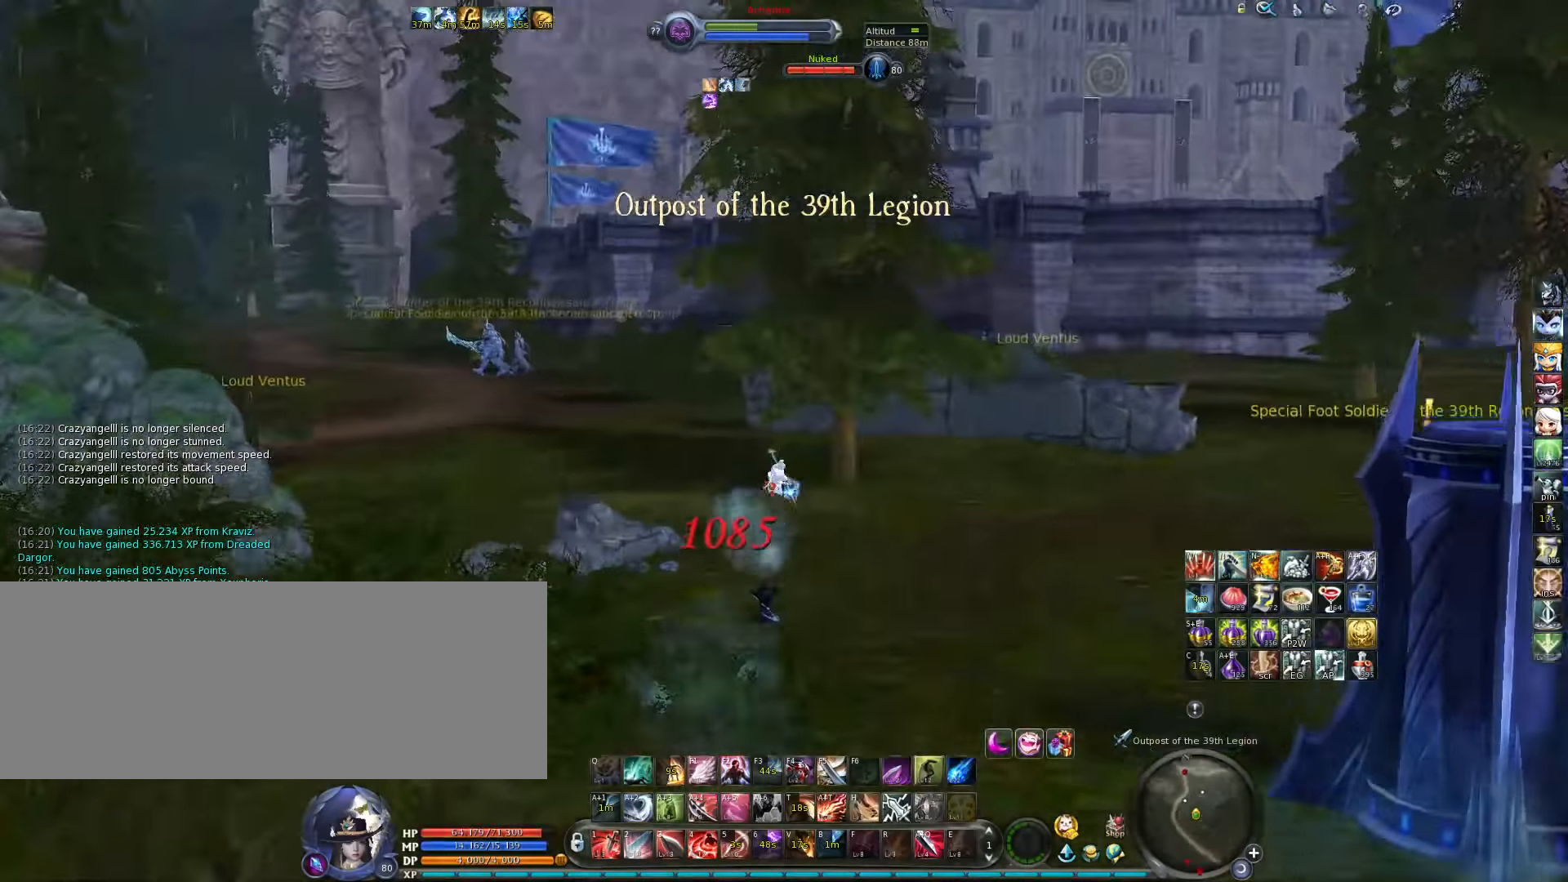
{"keys": [], "events": [[217, "w", "up"]]}
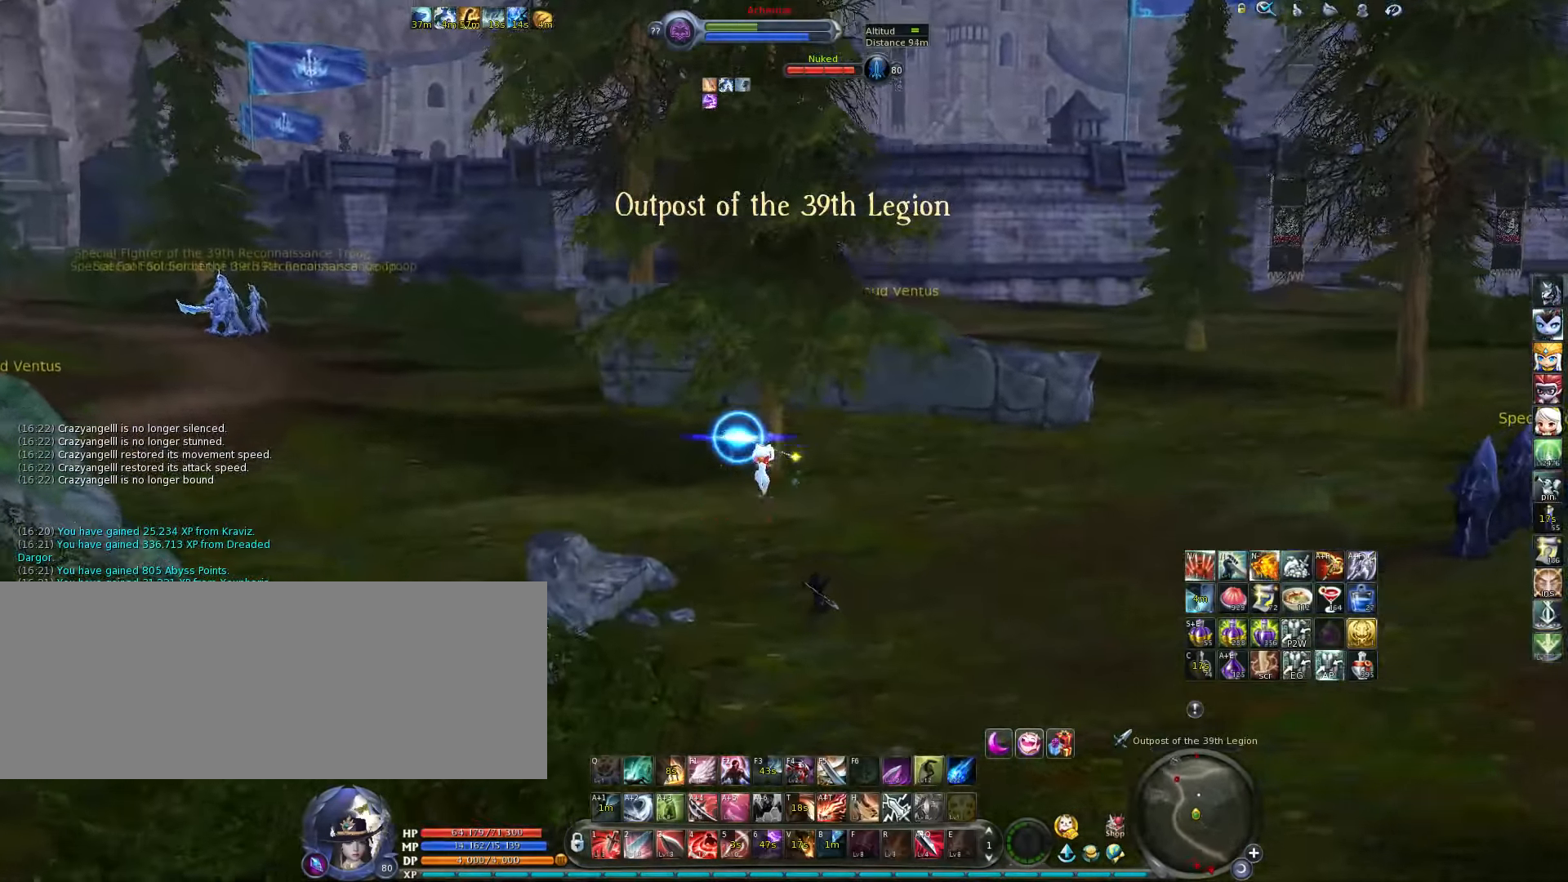
{"keys": [], "events": [[17, "m", "down"], [150, "m", "up"]]}
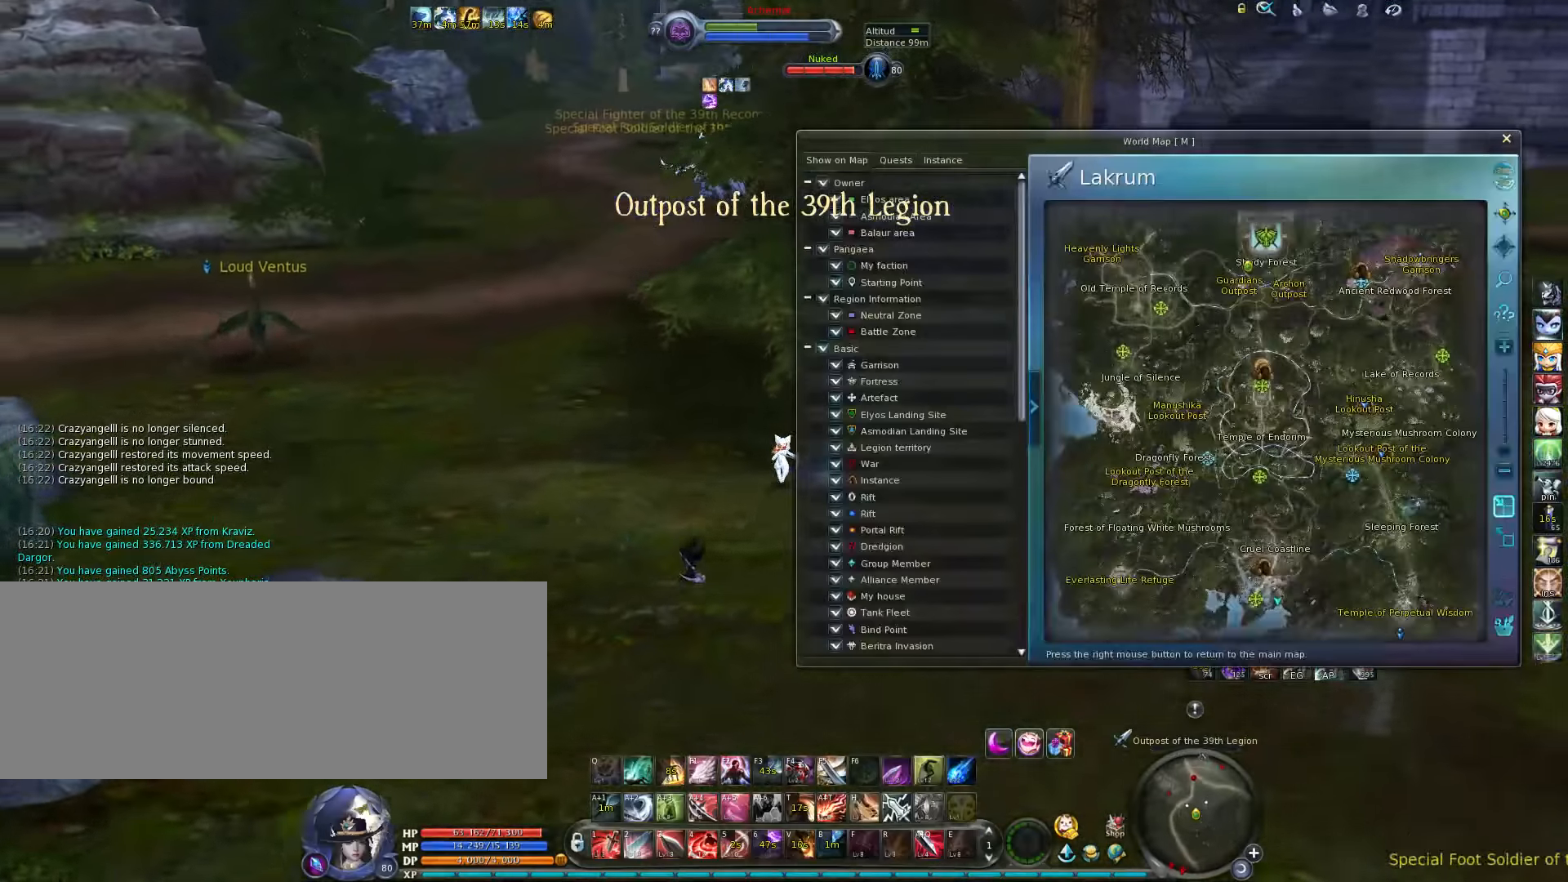
{"keys": [], "events": []}
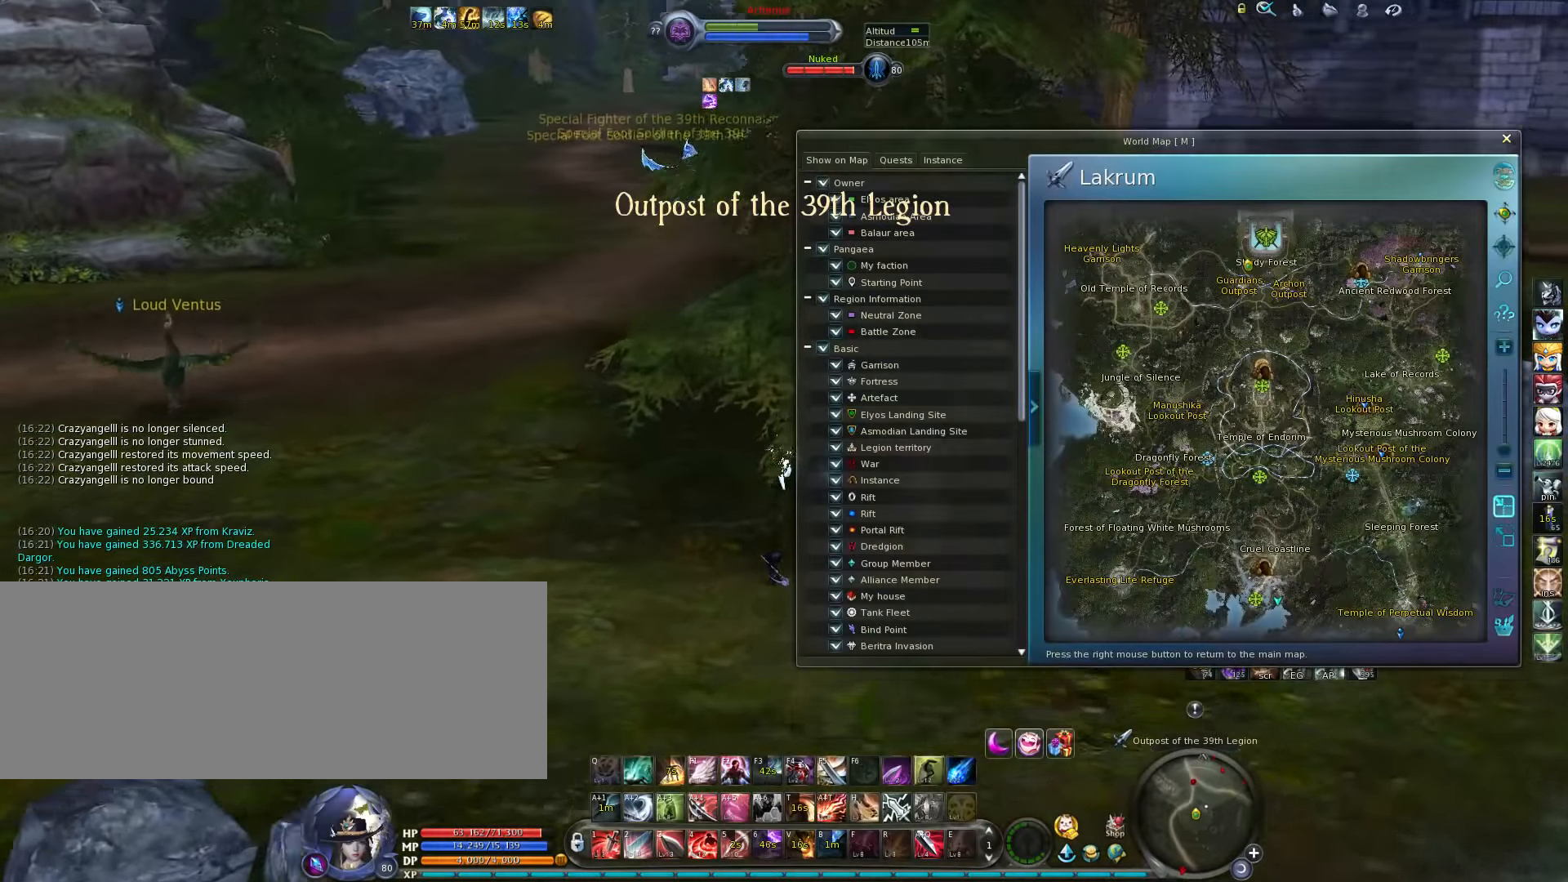
{"keys": [], "events": []}
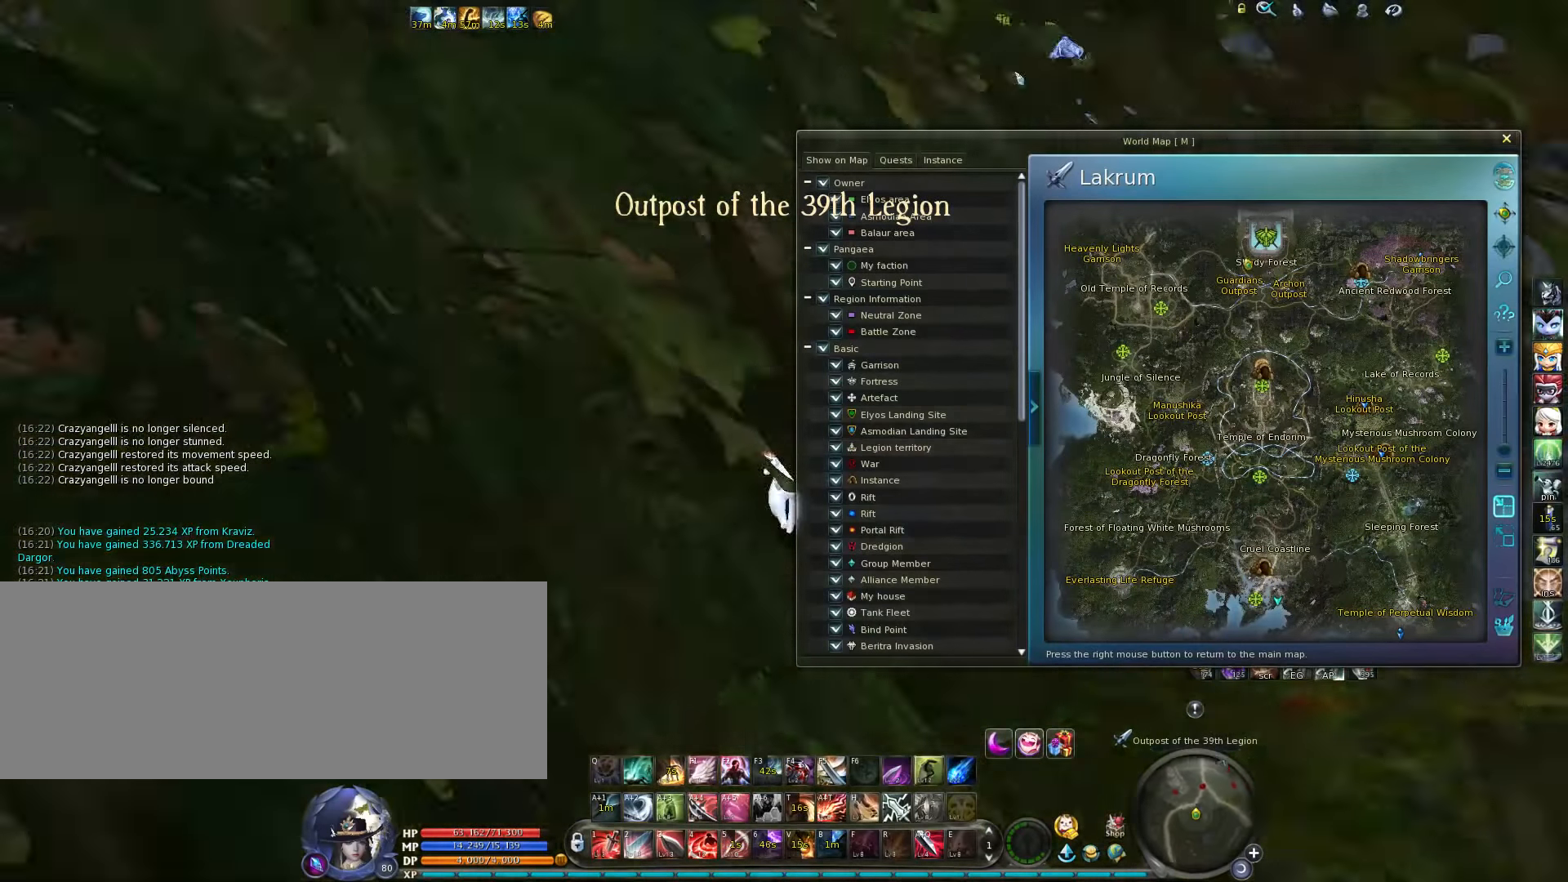
{"keys": [], "events": [[116, "m", "down"], [216, "m", "up"]]}
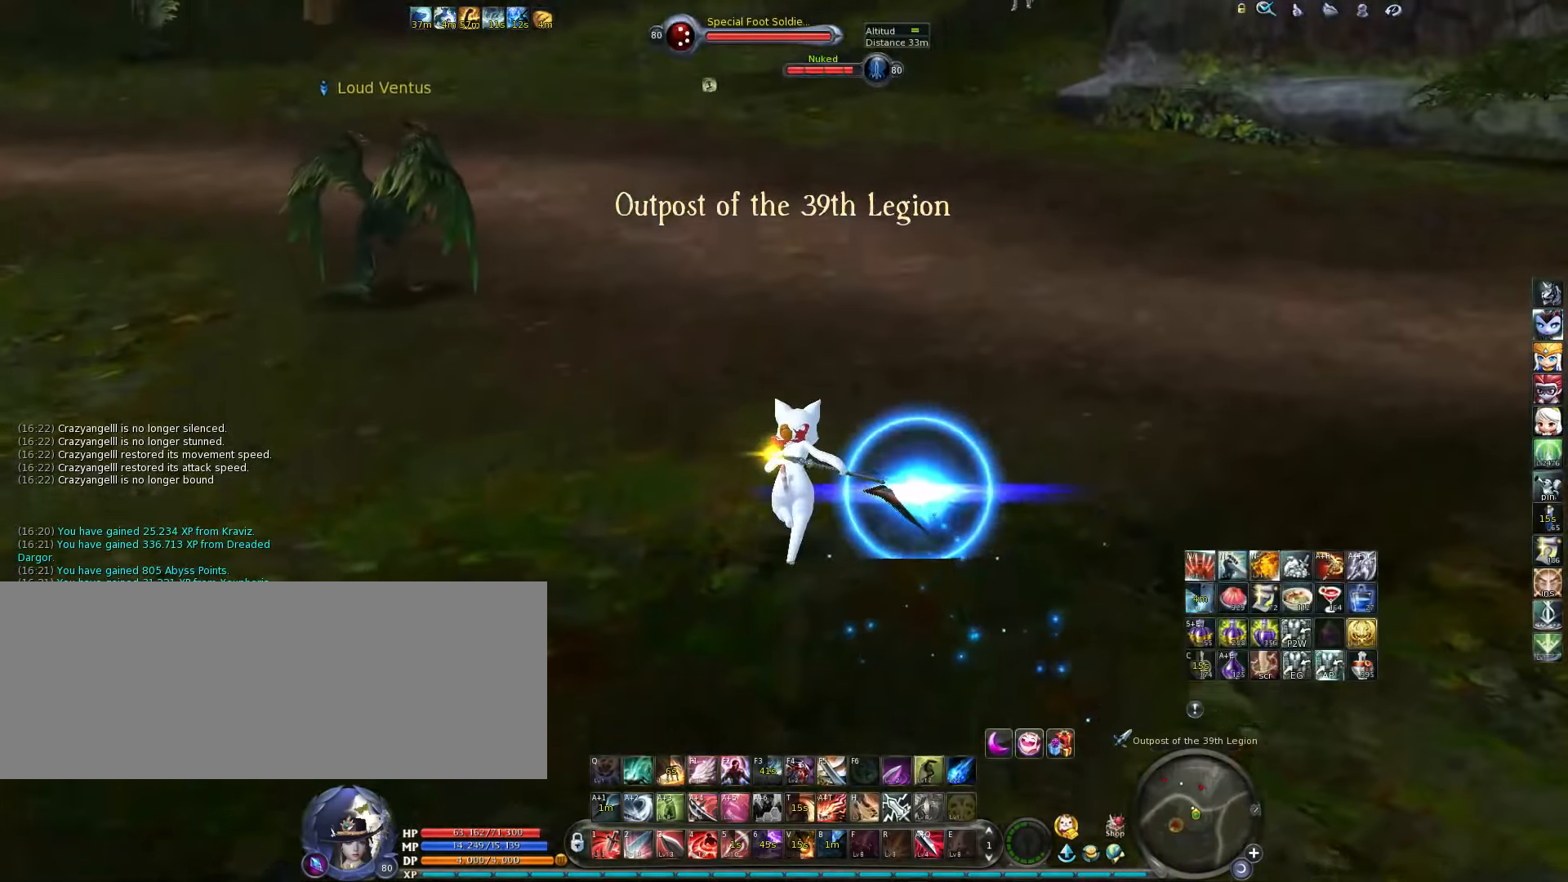
{"keys": ["d", "space", "w"], "events": [[83, "w", "down"], [150, "d", "down"], [416, "space", "down"]]}
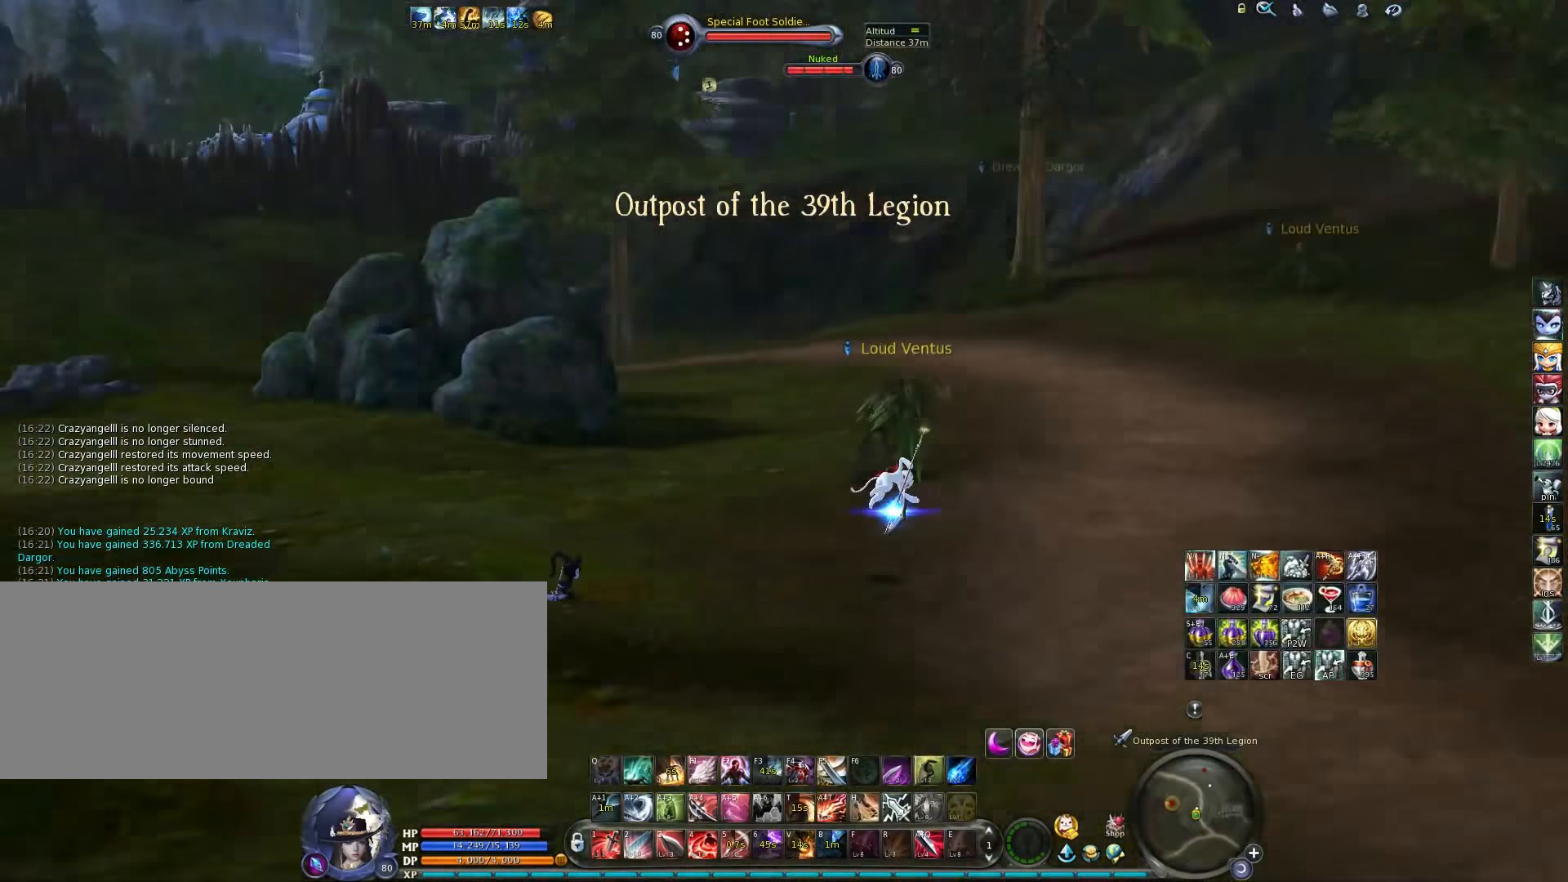
{"keys": [], "events": [[50, "space", "up"], [150, "w", "up"], [183, "d", "up"]]}
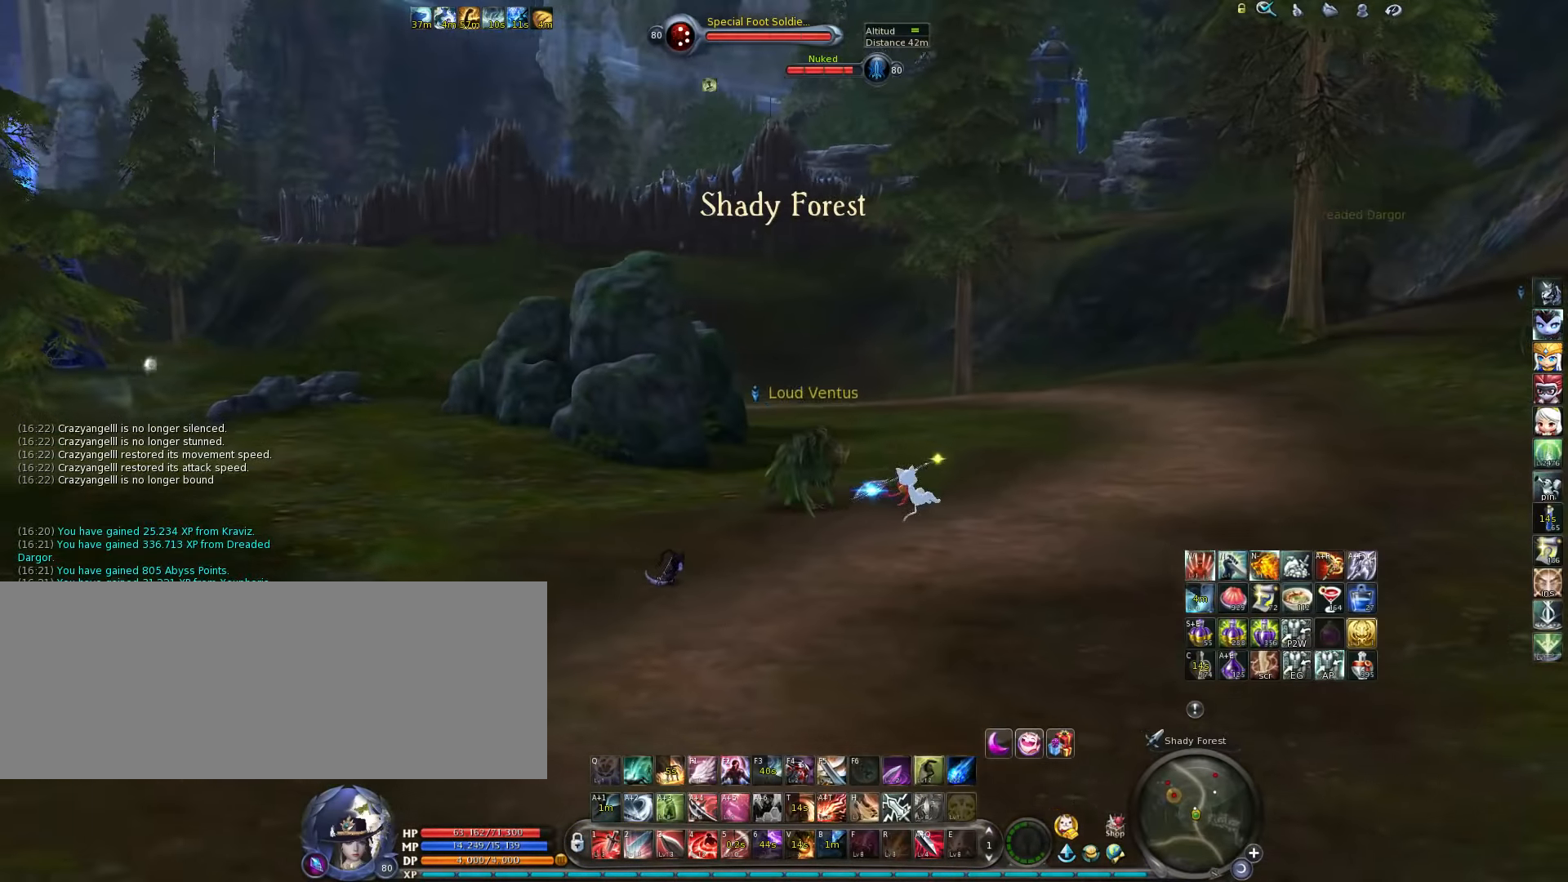
{"keys": ["a", "w"], "events": [[83, "w", "down"], [416, "a", "down"]]}
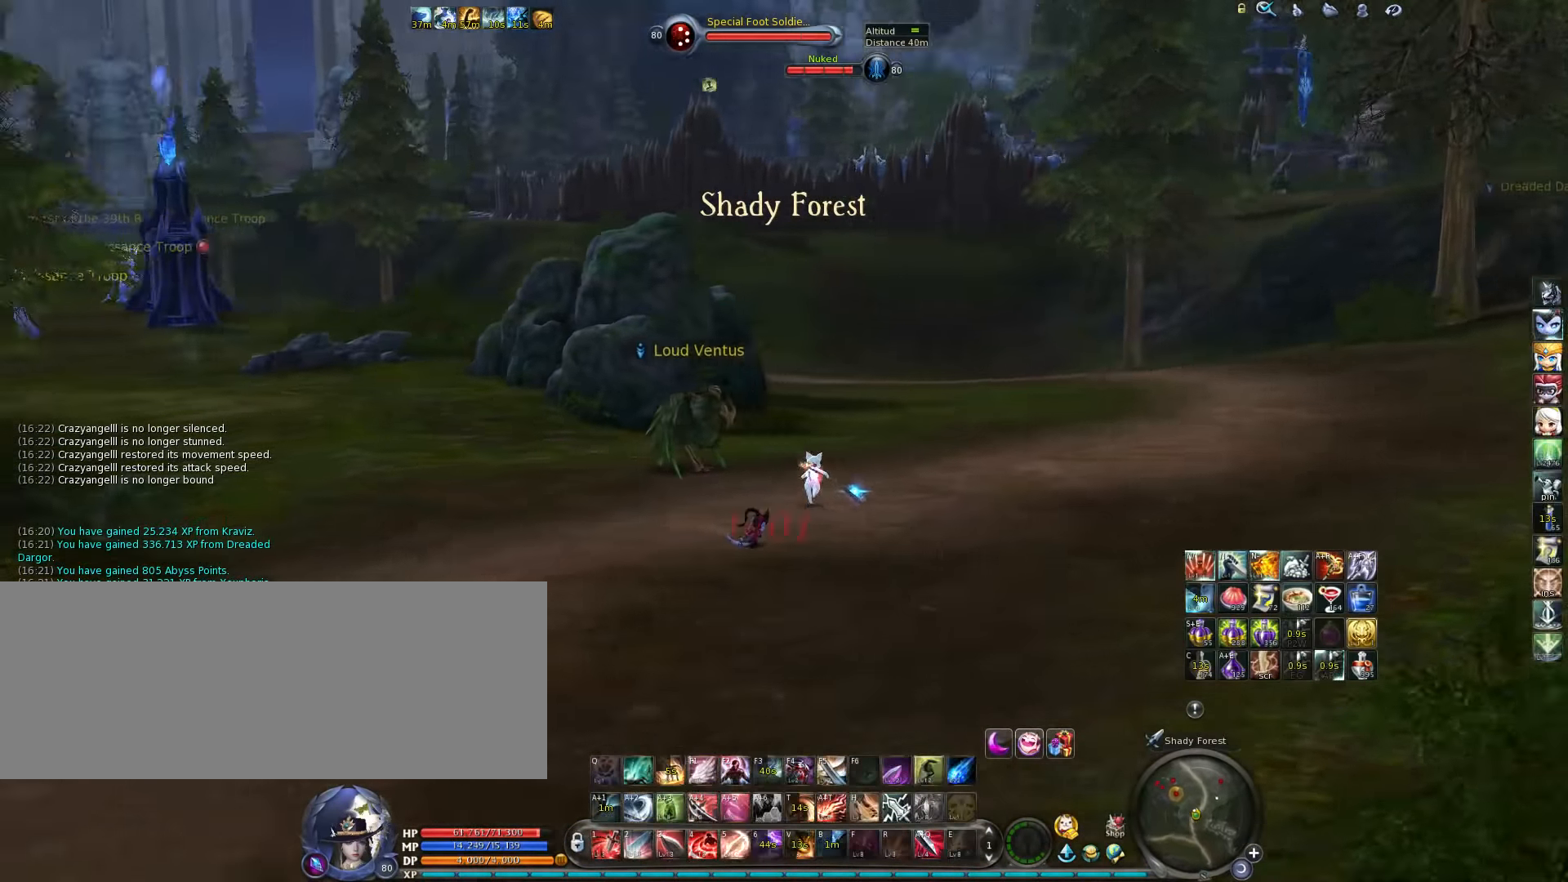
{"keys": ["5"], "events": [[283, "a", "up"], [416, "w", "up"], [450, "5", "down"]]}
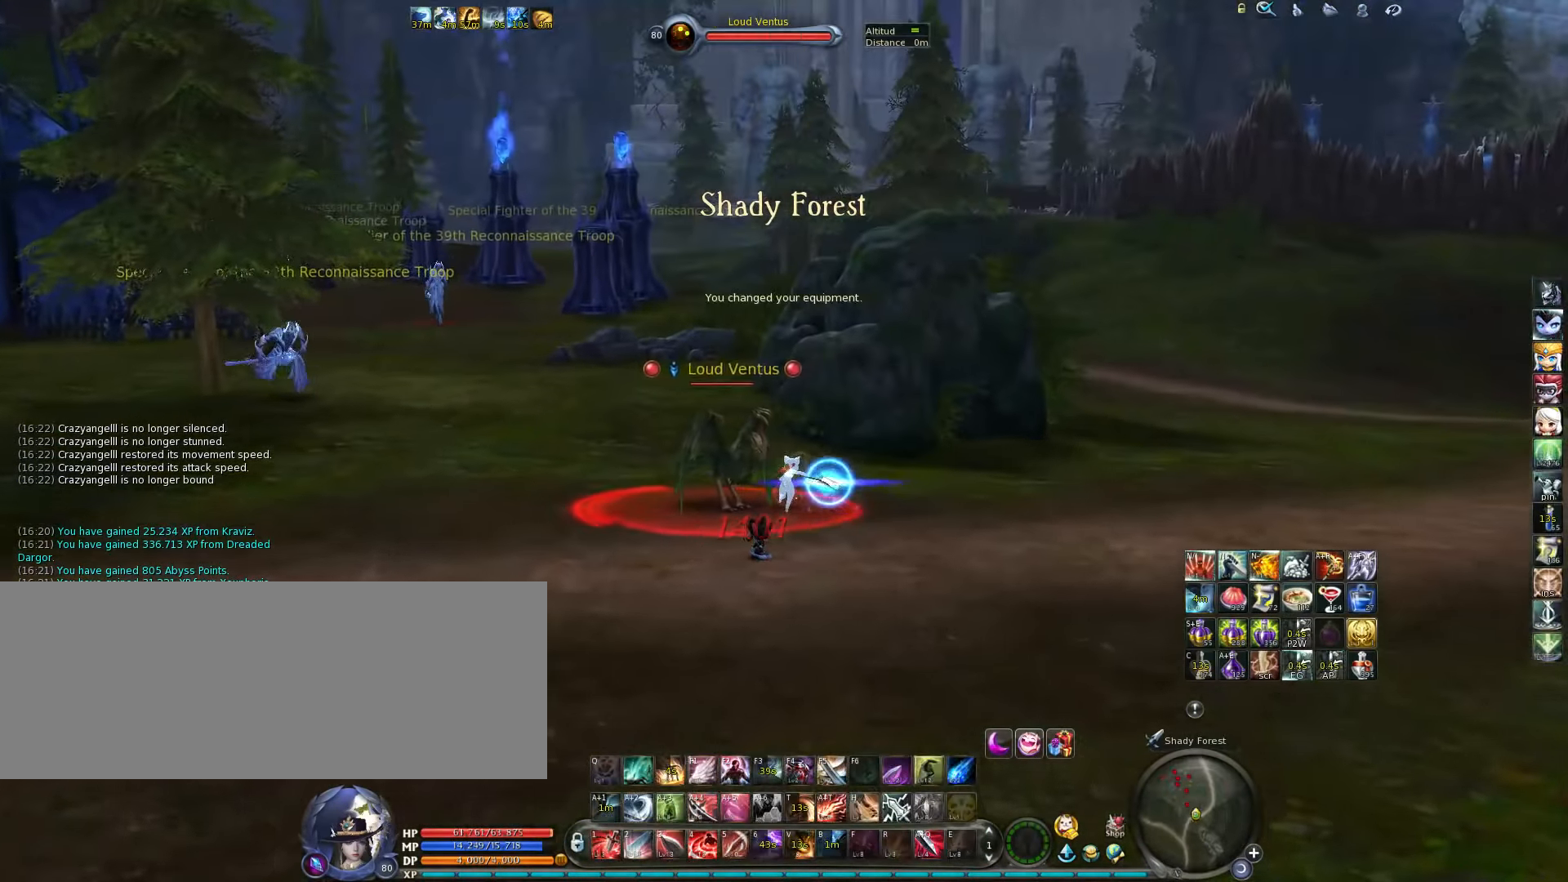
{"keys": [], "events": [[16, "5", "up"], [133, "4", "down"], [233, "4", "up"], [266, "4", "down"], [333, "4", "up"], [366, "4", "down"], [433, "4", "up"]]}
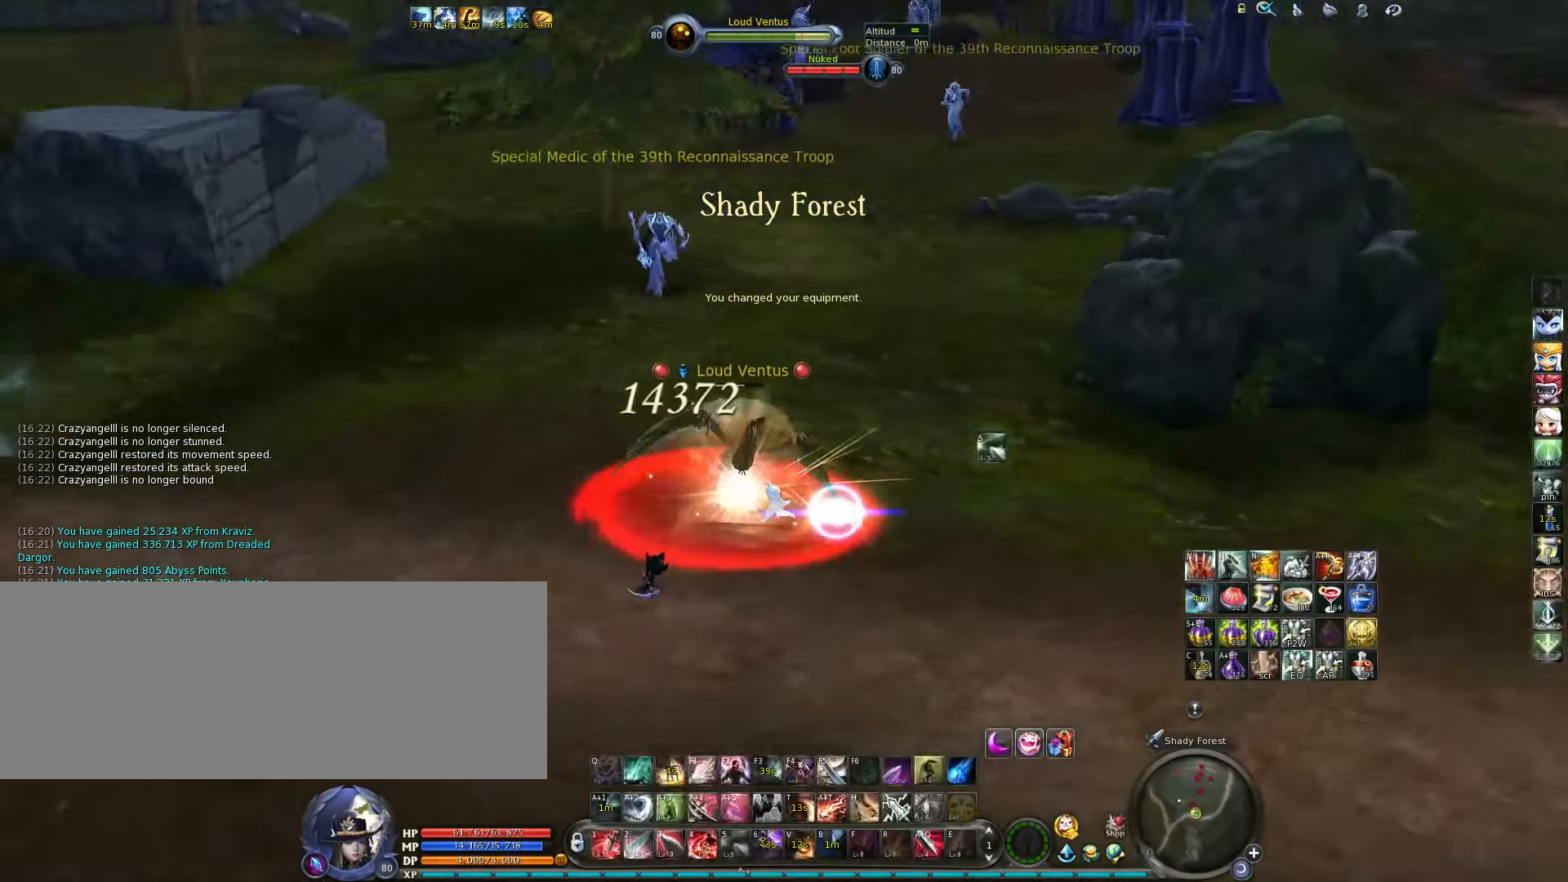
{"keys": ["w"], "events": [[33, "4", "down"], [66, "4", "up"], [100, "w", "down"], [250, "a", "down"], [383, "a", "up"]]}
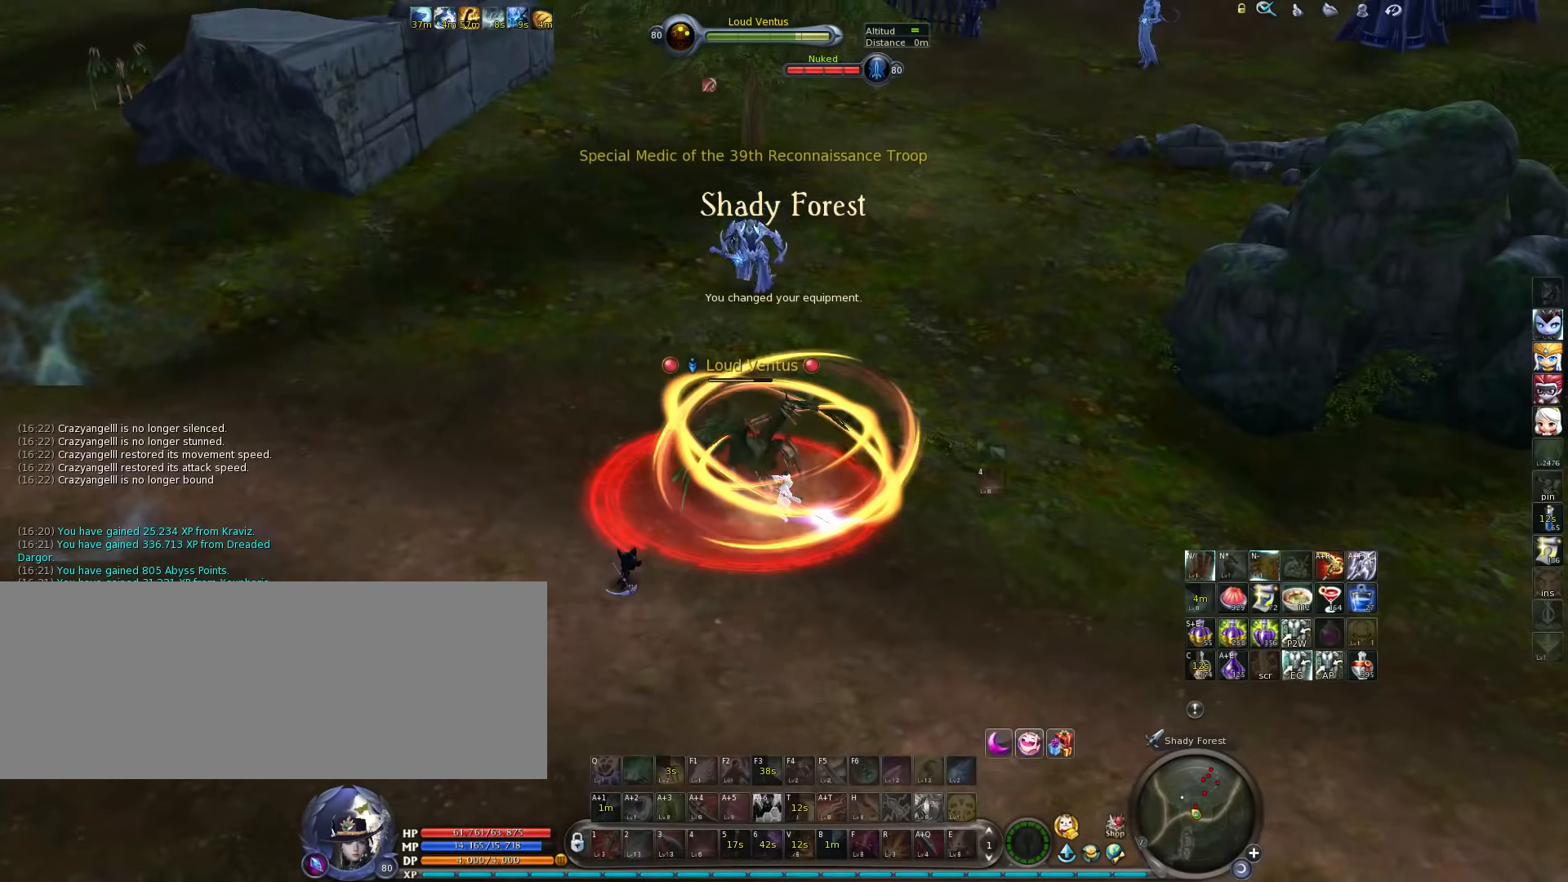
{"keys": ["4"], "events": [[17, "w", "up"], [50, "4", "down"], [150, "4", "up"], [183, "4", "down"], [283, "4", "up"], [317, "4", "down"], [383, "4", "up"], [483, "4", "down"]]}
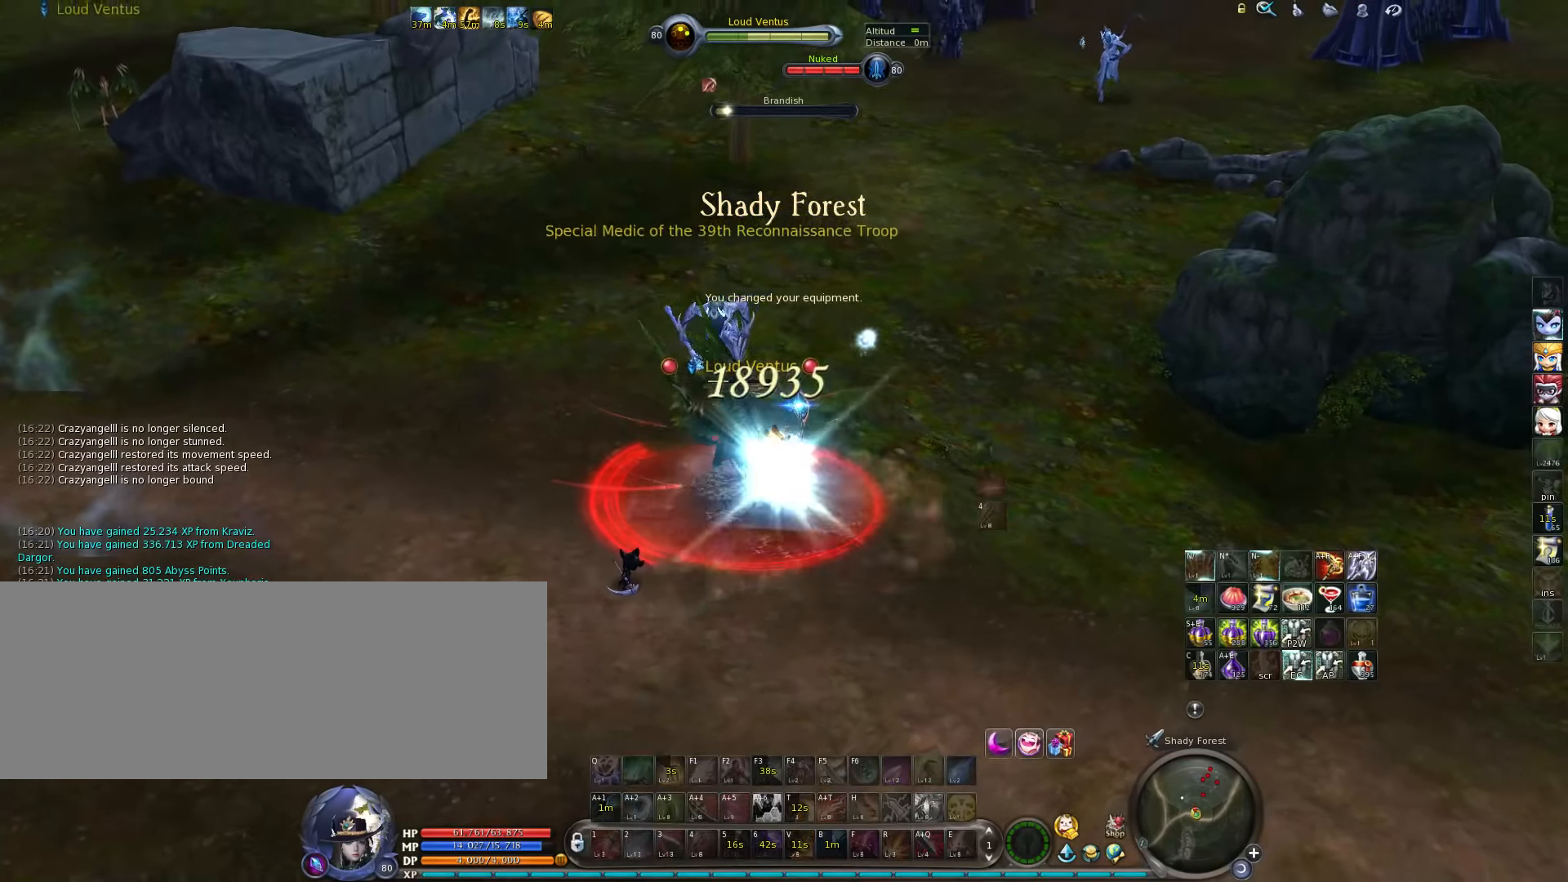
{"keys": ["w"], "events": [[17, "4", "up"], [100, "4", "down"], [133, "4", "up"], [233, "4", "down"], [267, "4", "up"], [367, "4", "down"], [400, "4", "up"], [433, "w", "down"]]}
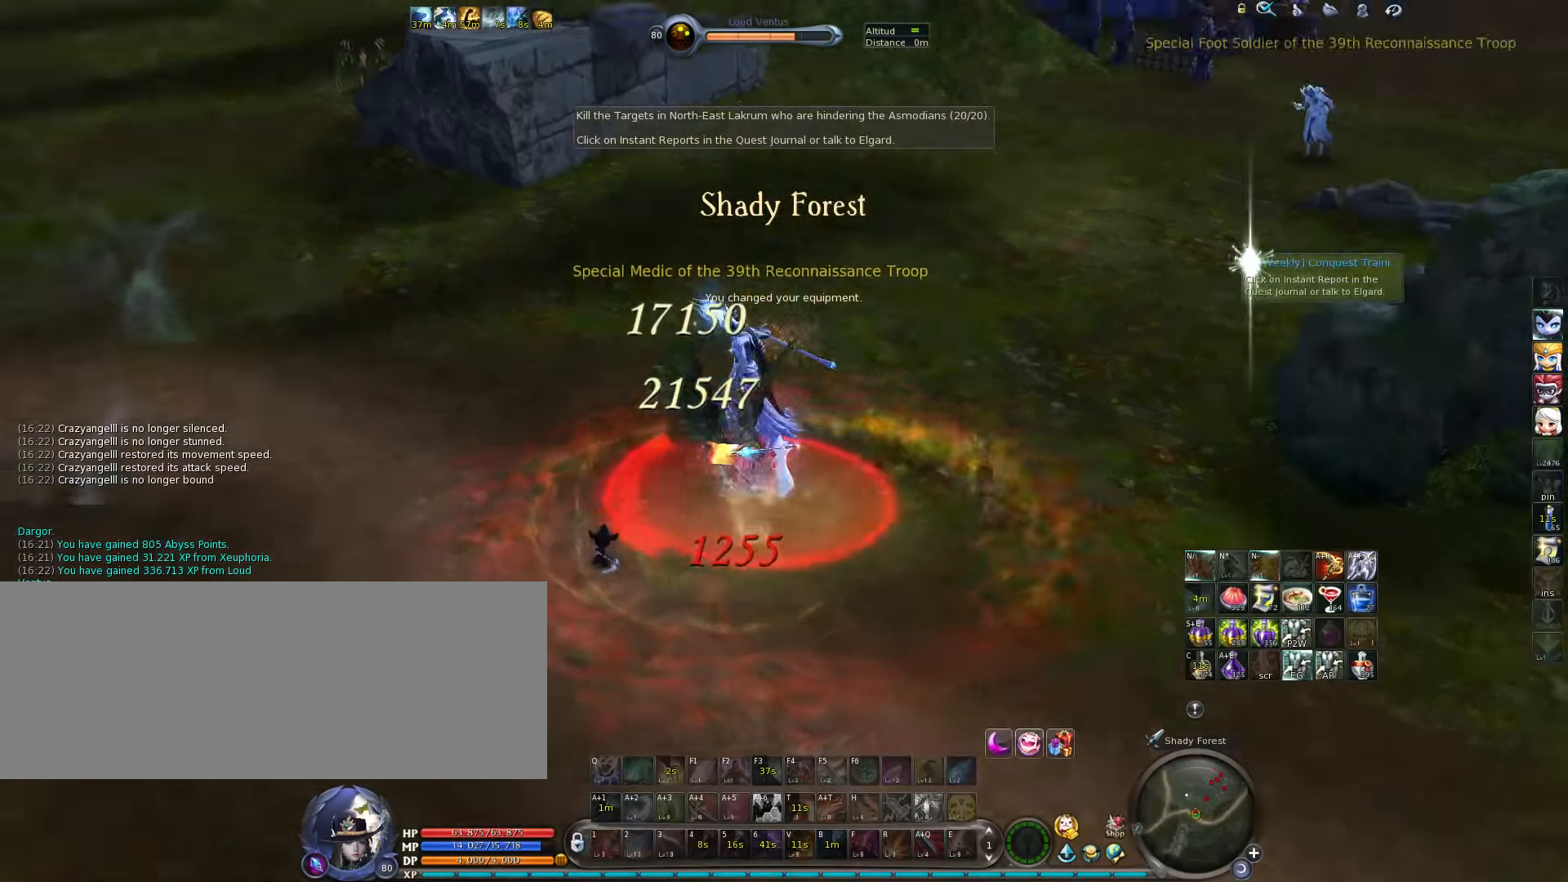
{"keys": ["w"], "events": []}
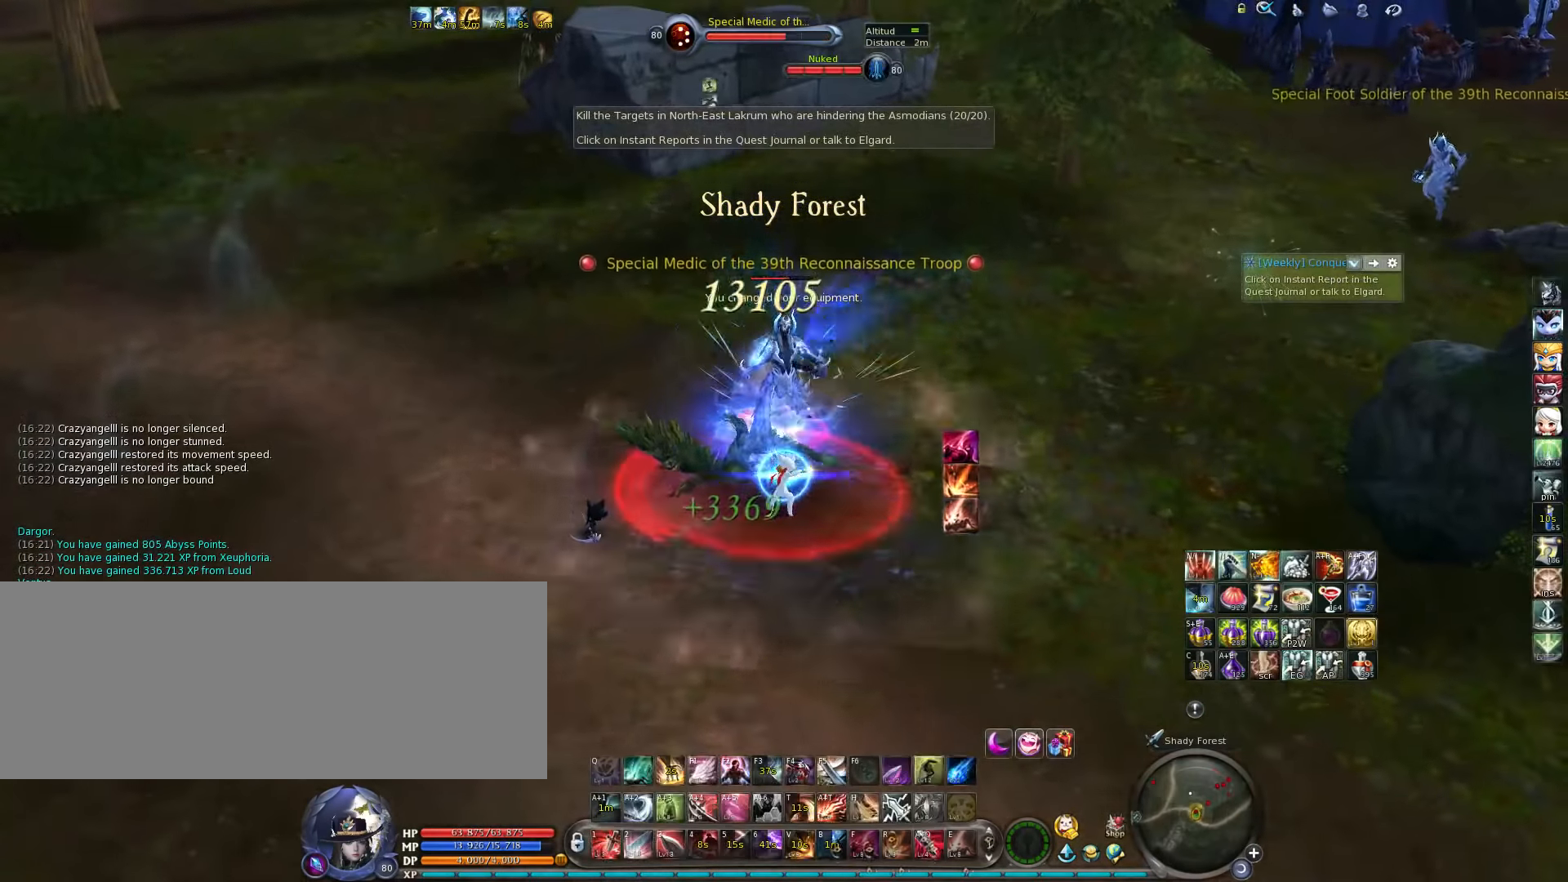
{"keys": ["f", "w"], "events": [[500, "f", "down"]]}
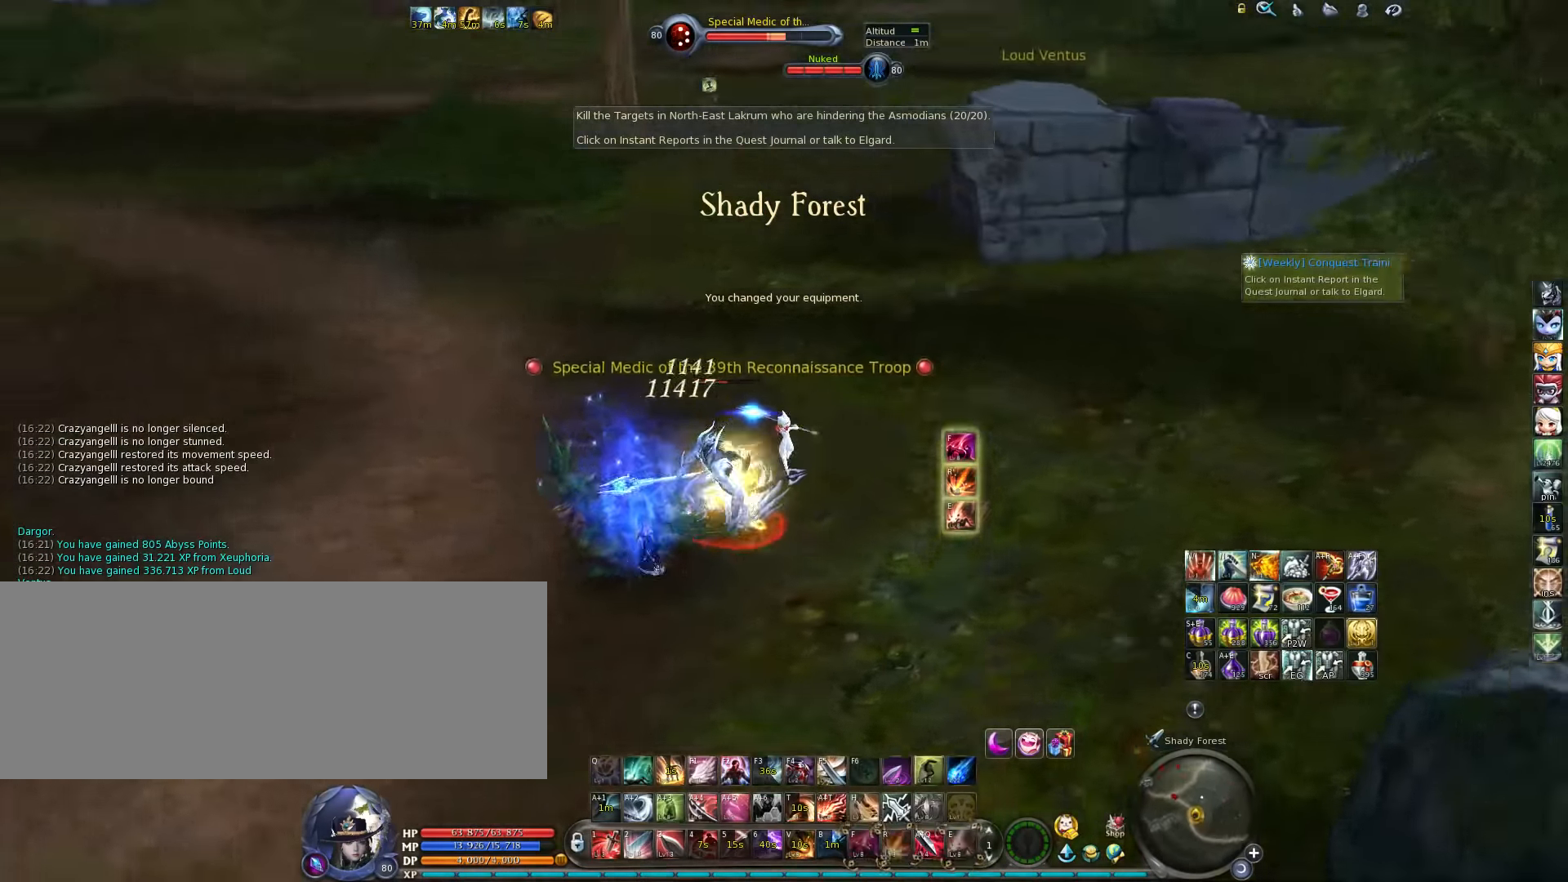
{"keys": ["w"], "events": [[100, "w", "up"], [133, "f", "up"], [367, "w", "down"]]}
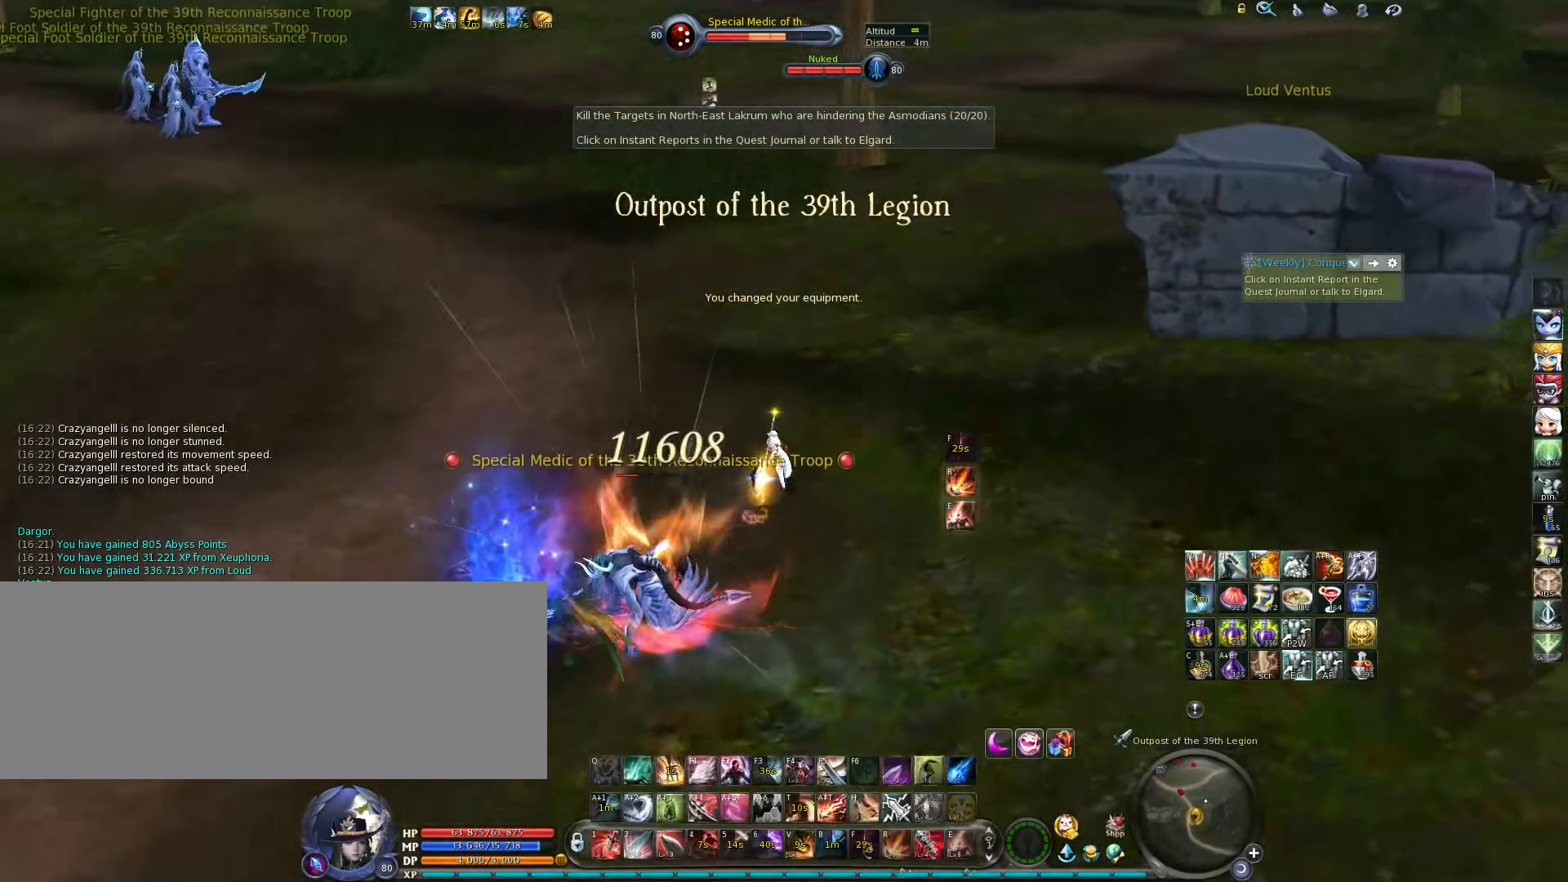
{"keys": ["w"], "events": [[100, "space", "down"], [200, "space", "up"]]}
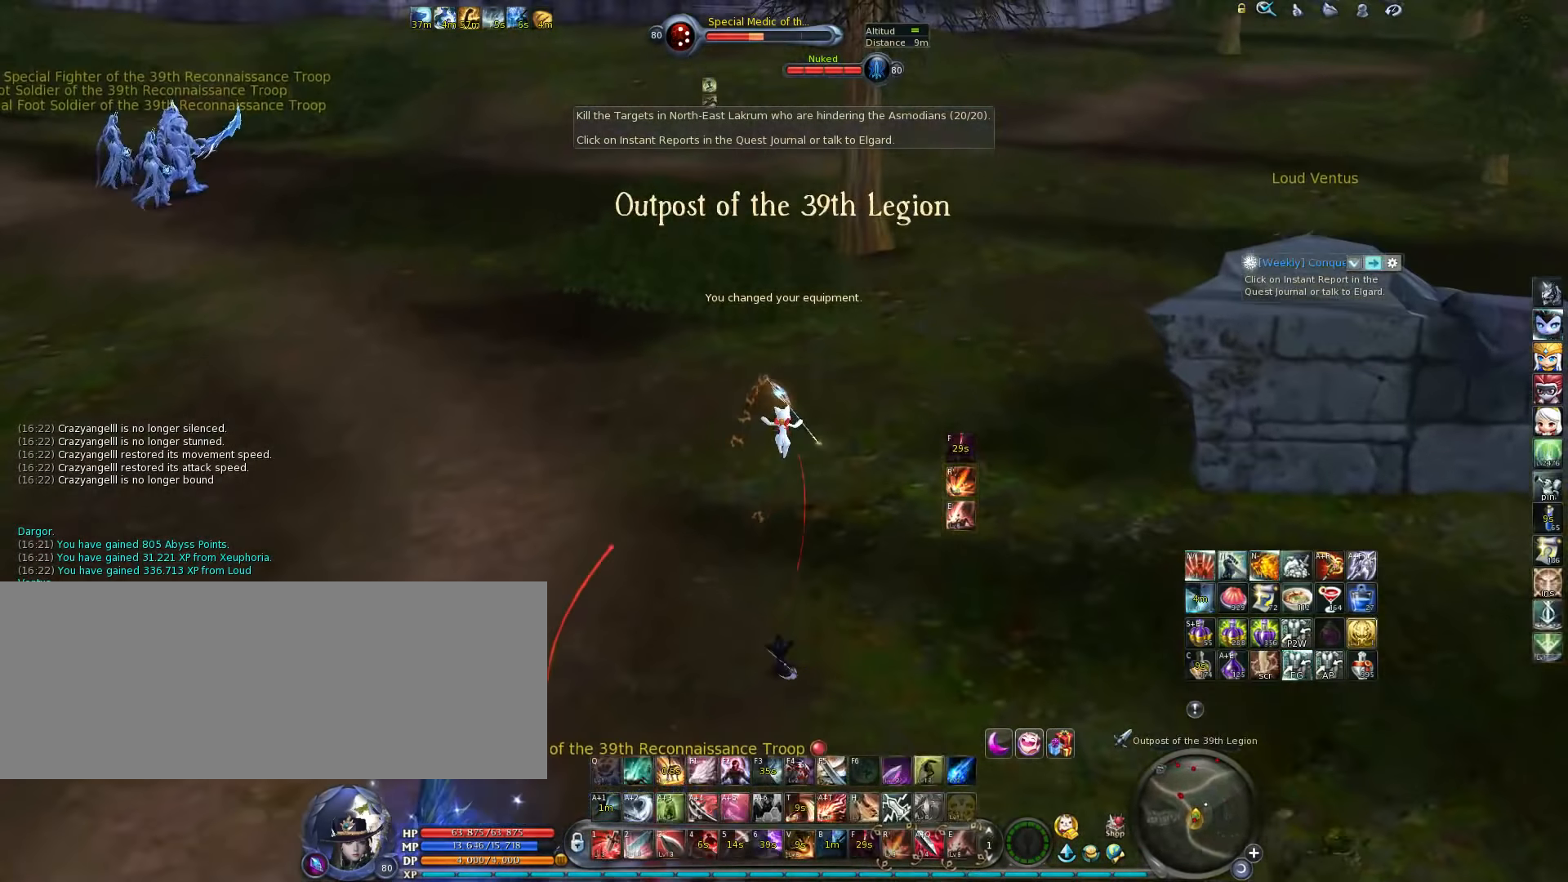
{"keys": ["space", "w"], "events": [[200, "a", "down"], [300, "a", "up"], [450, "space", "down"]]}
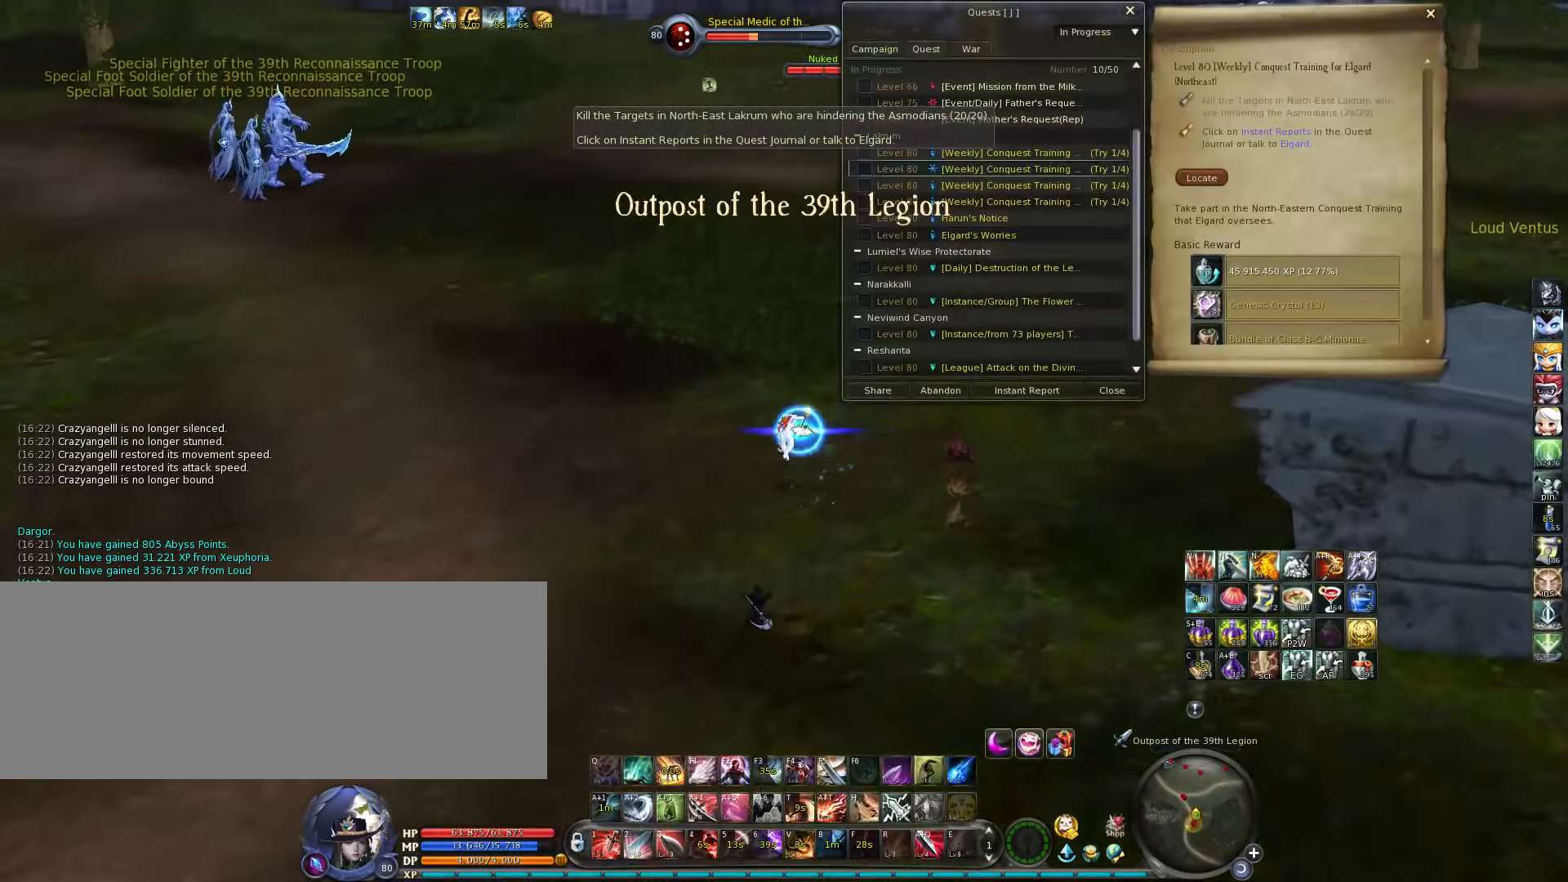
{"keys": ["w"], "events": [[50, "space", "up"]]}
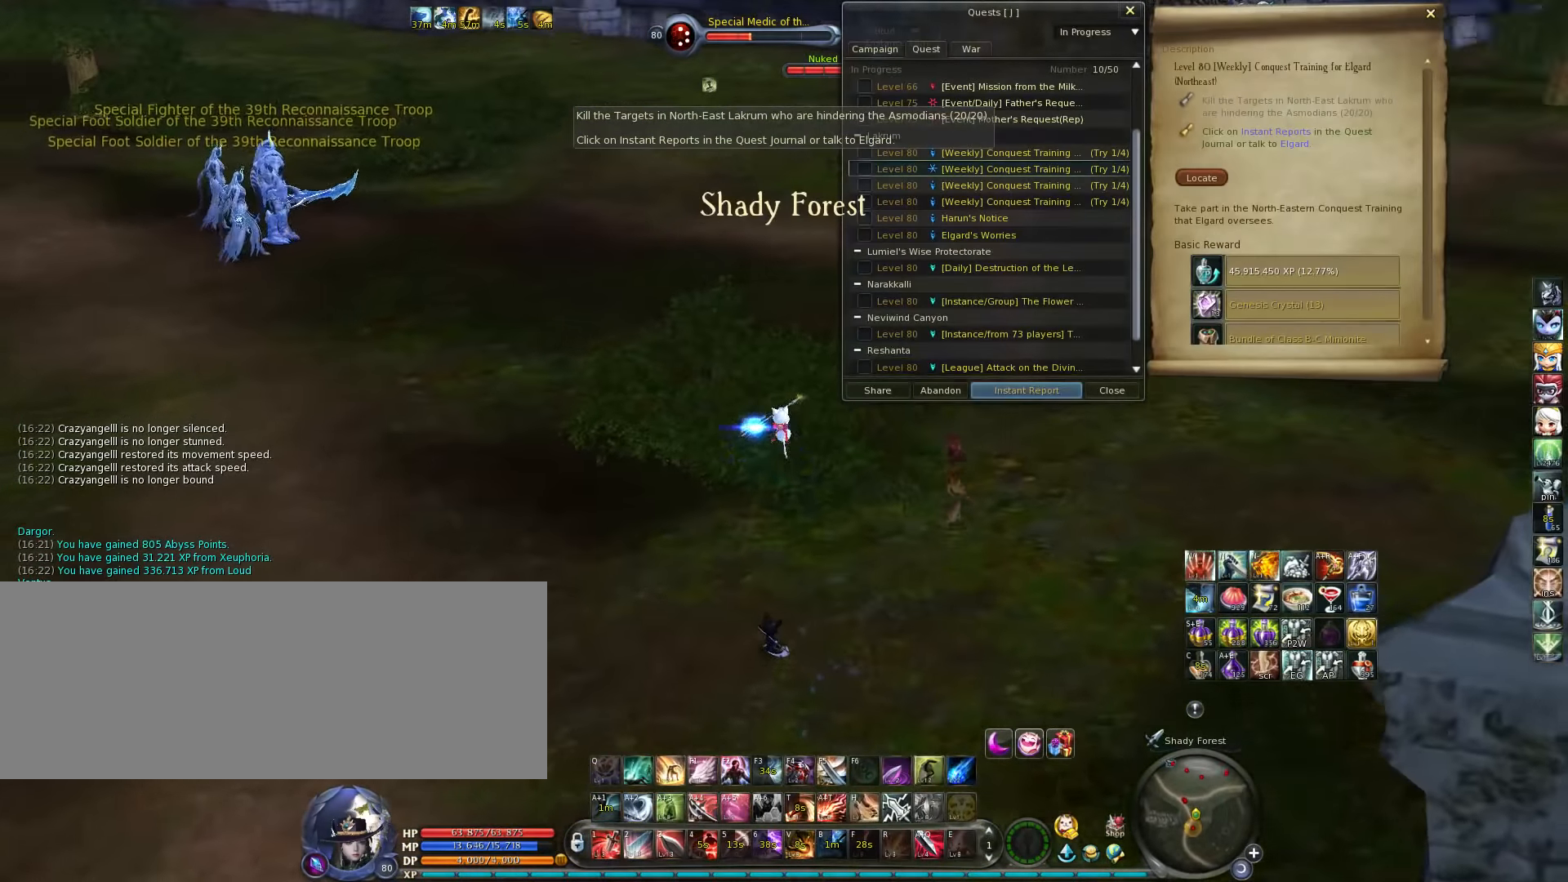
{"keys": ["d", "w"], "events": [[17, "a", "down"], [83, "a", "up"], [250, "space", "down"], [350, "space", "up"], [483, "d", "down"]]}
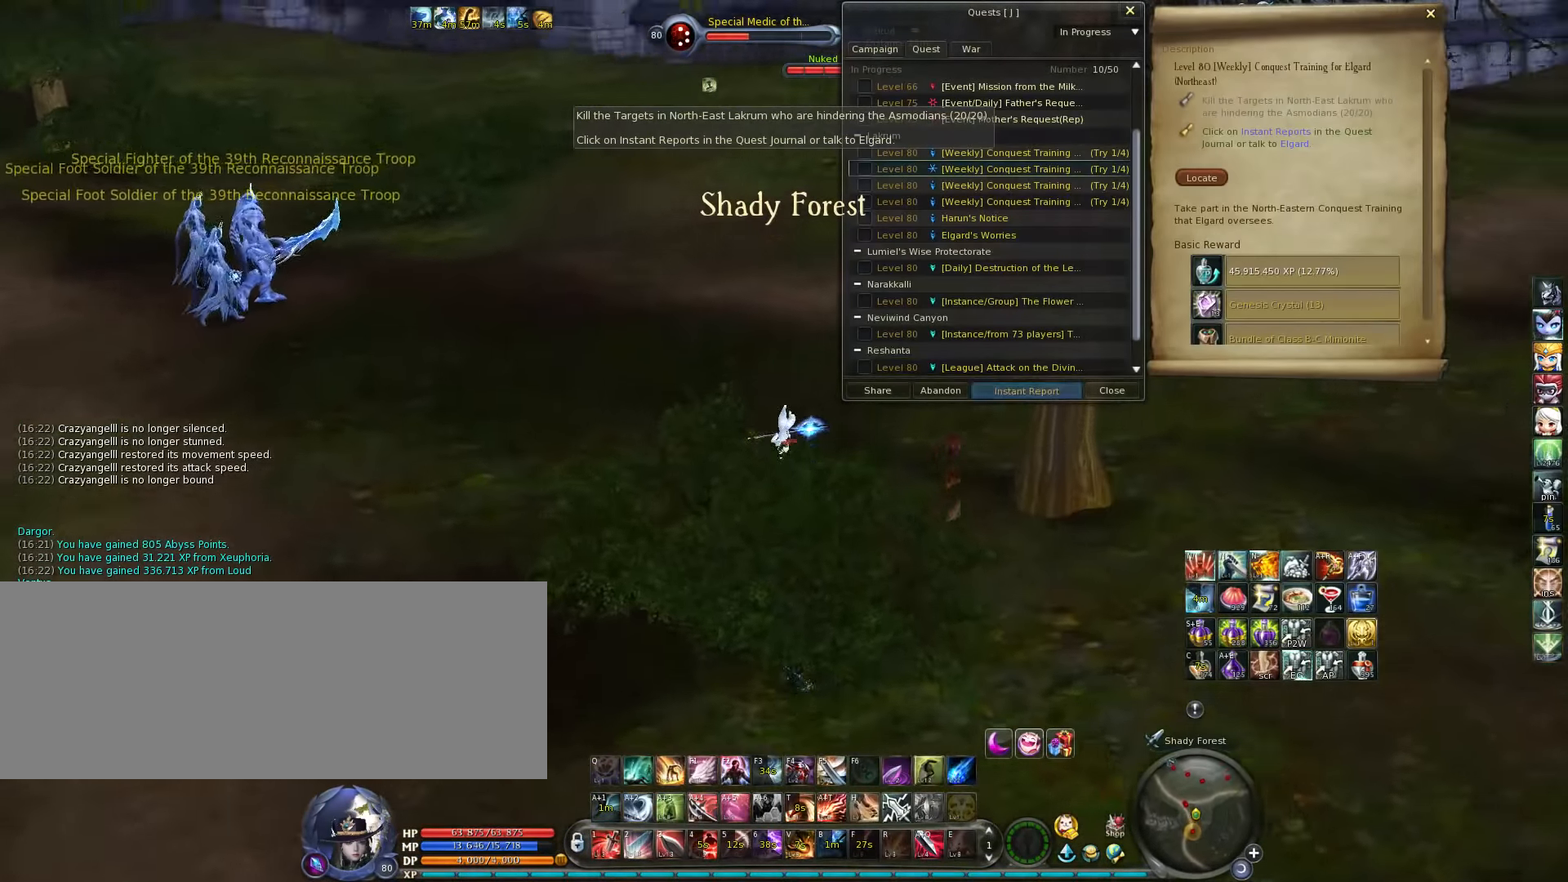
{"keys": ["w"], "events": [[283, "d", "up"]]}
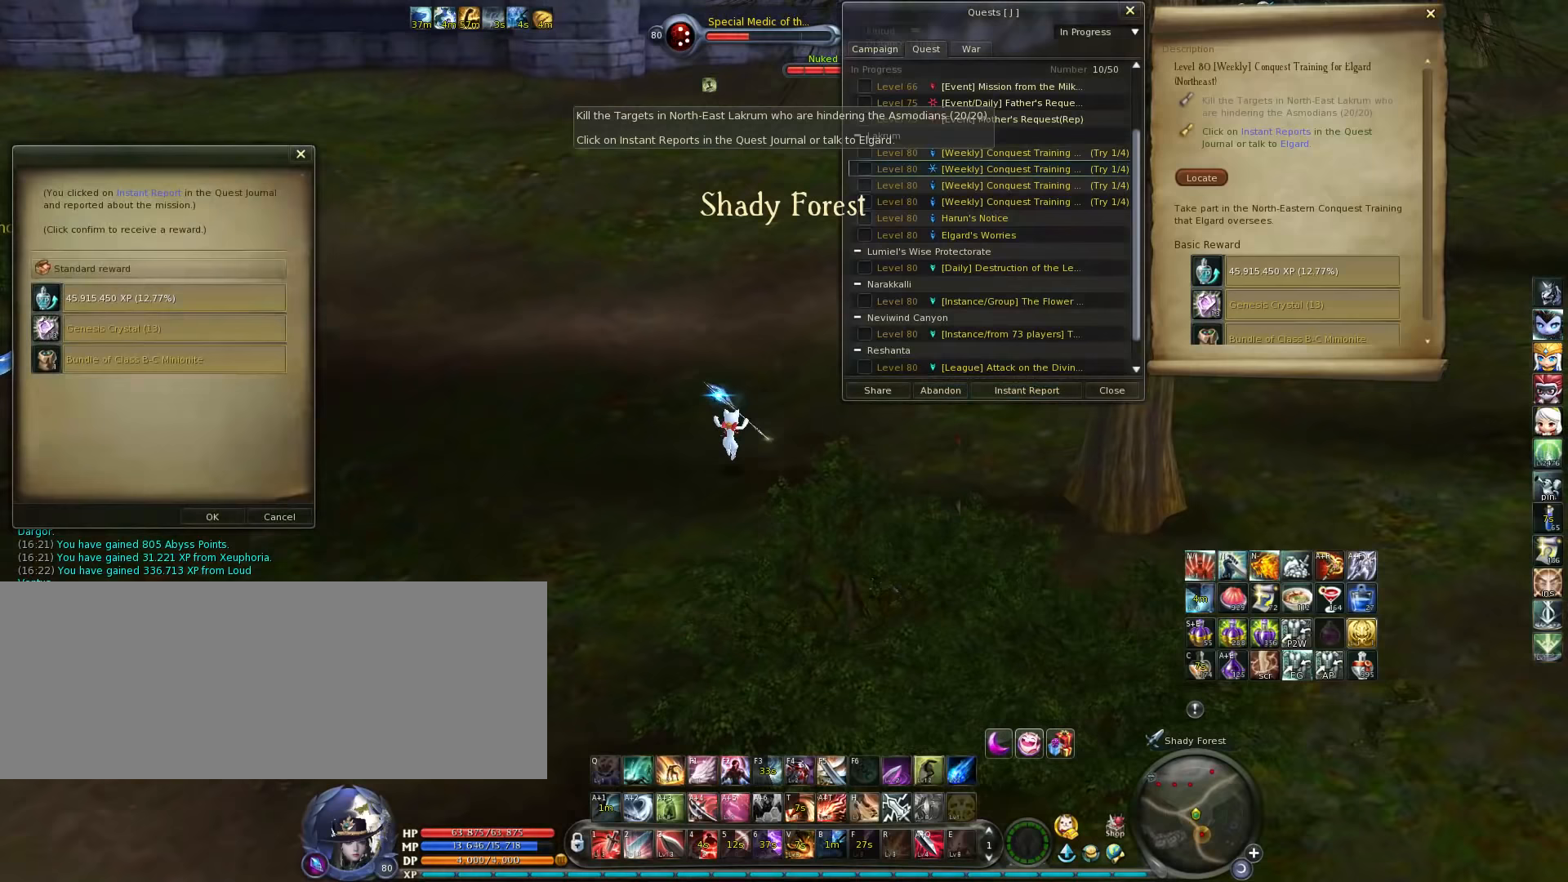
{"keys": ["w"], "events": [[150, "space", "down"], [250, "d", "down"], [250, "space", "up"], [417, "d", "up"]]}
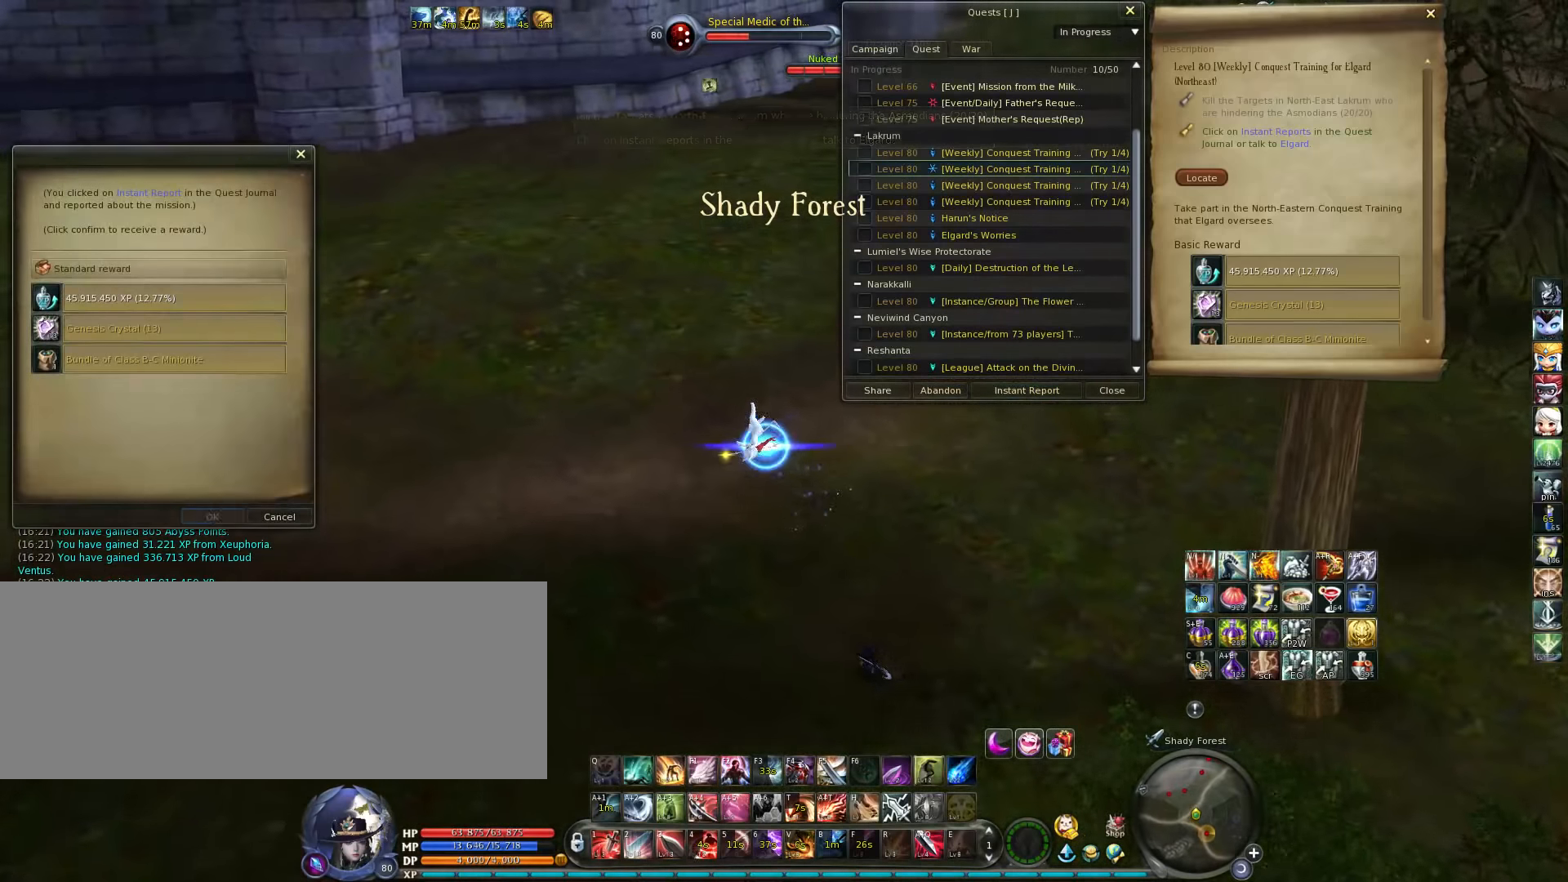
{"keys": ["escape", "w"], "events": [[450, "escape", "down"]]}
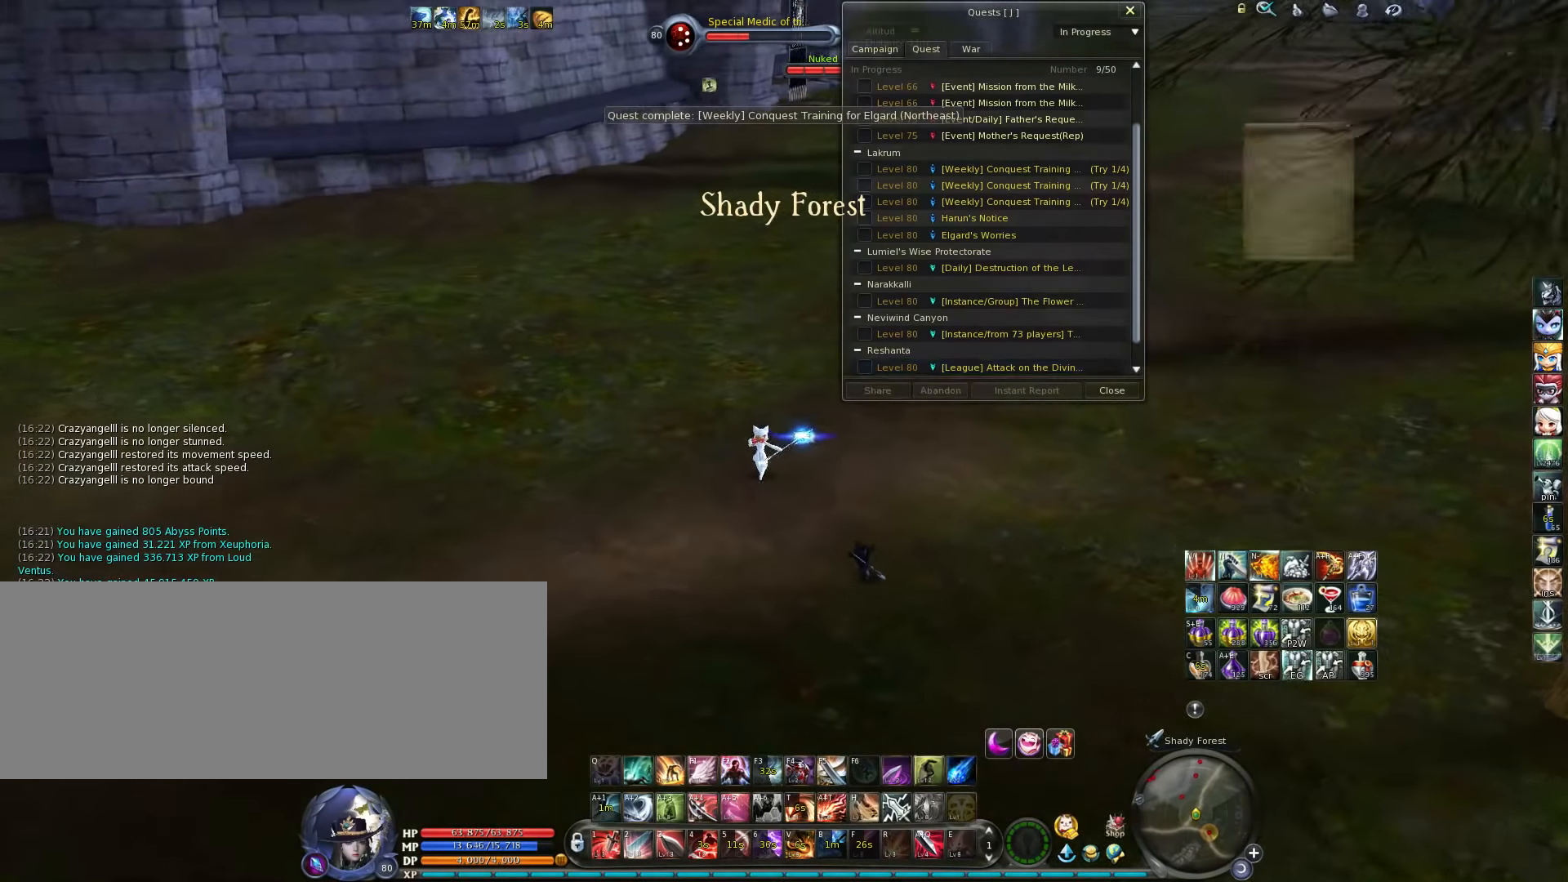
{"keys": ["w"], "events": [[83, "escape", "up"], [217, "escape", "down"], [350, "escape", "up"]]}
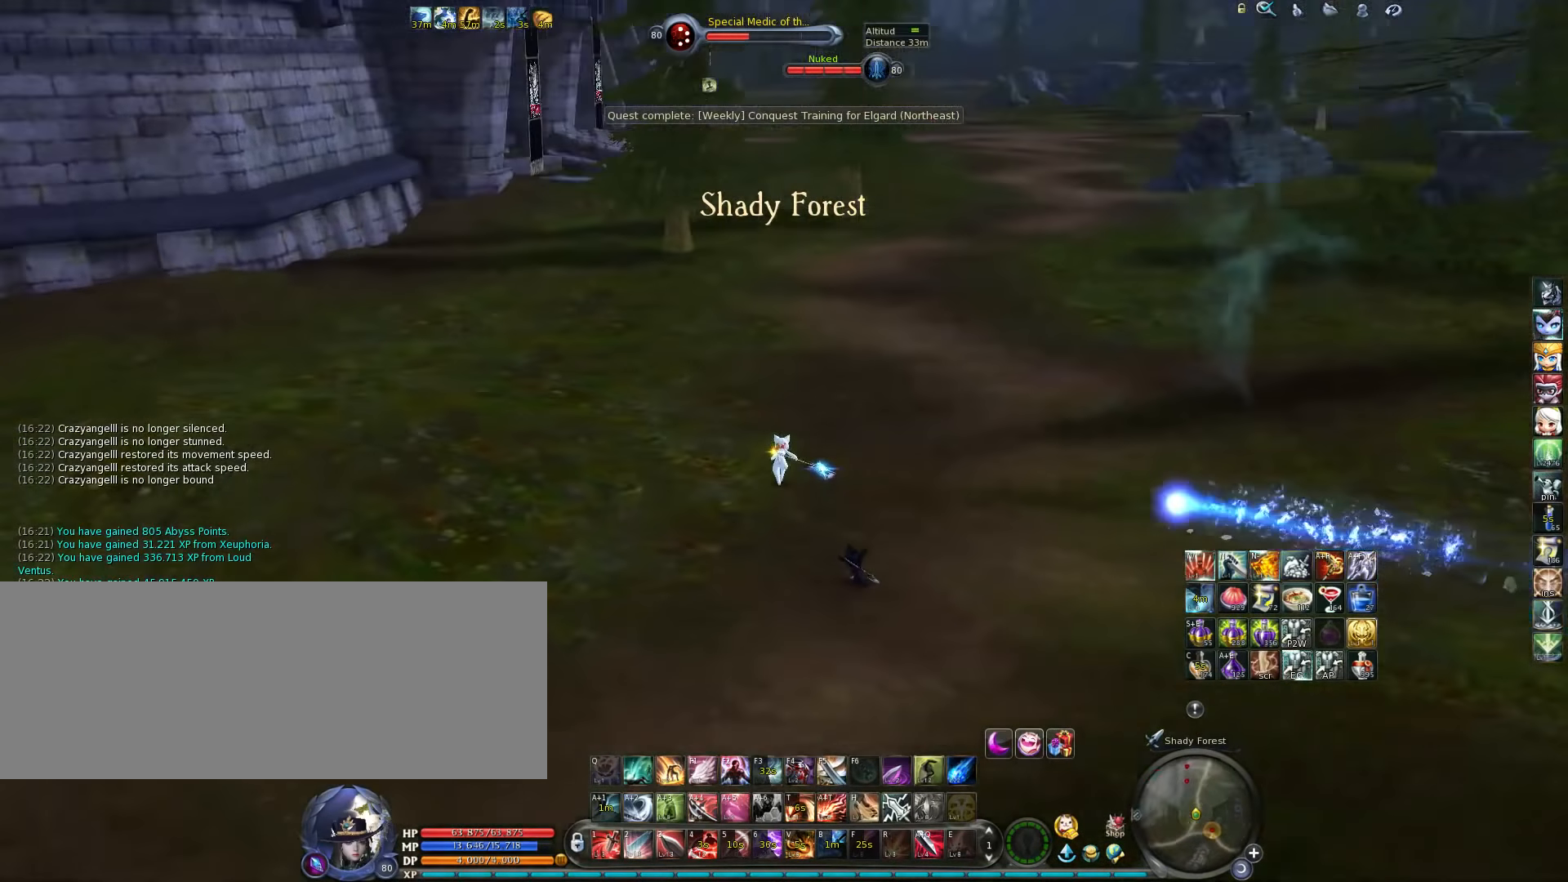
{"keys": ["w"], "events": []}
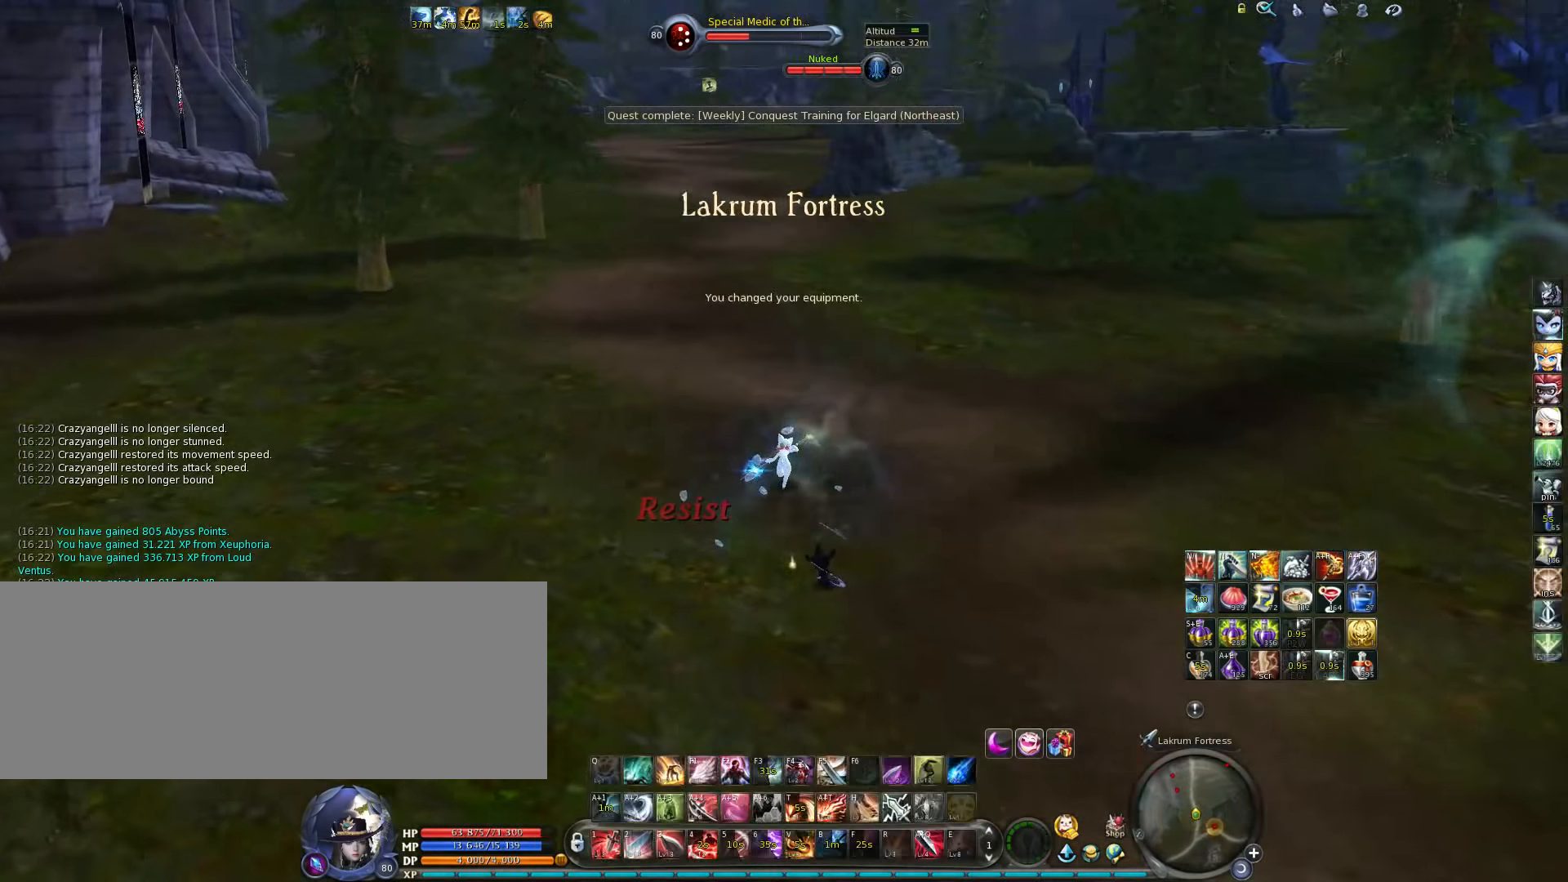
{"keys": ["w"], "events": [[250, "i", "down"], [350, "i", "up"]]}
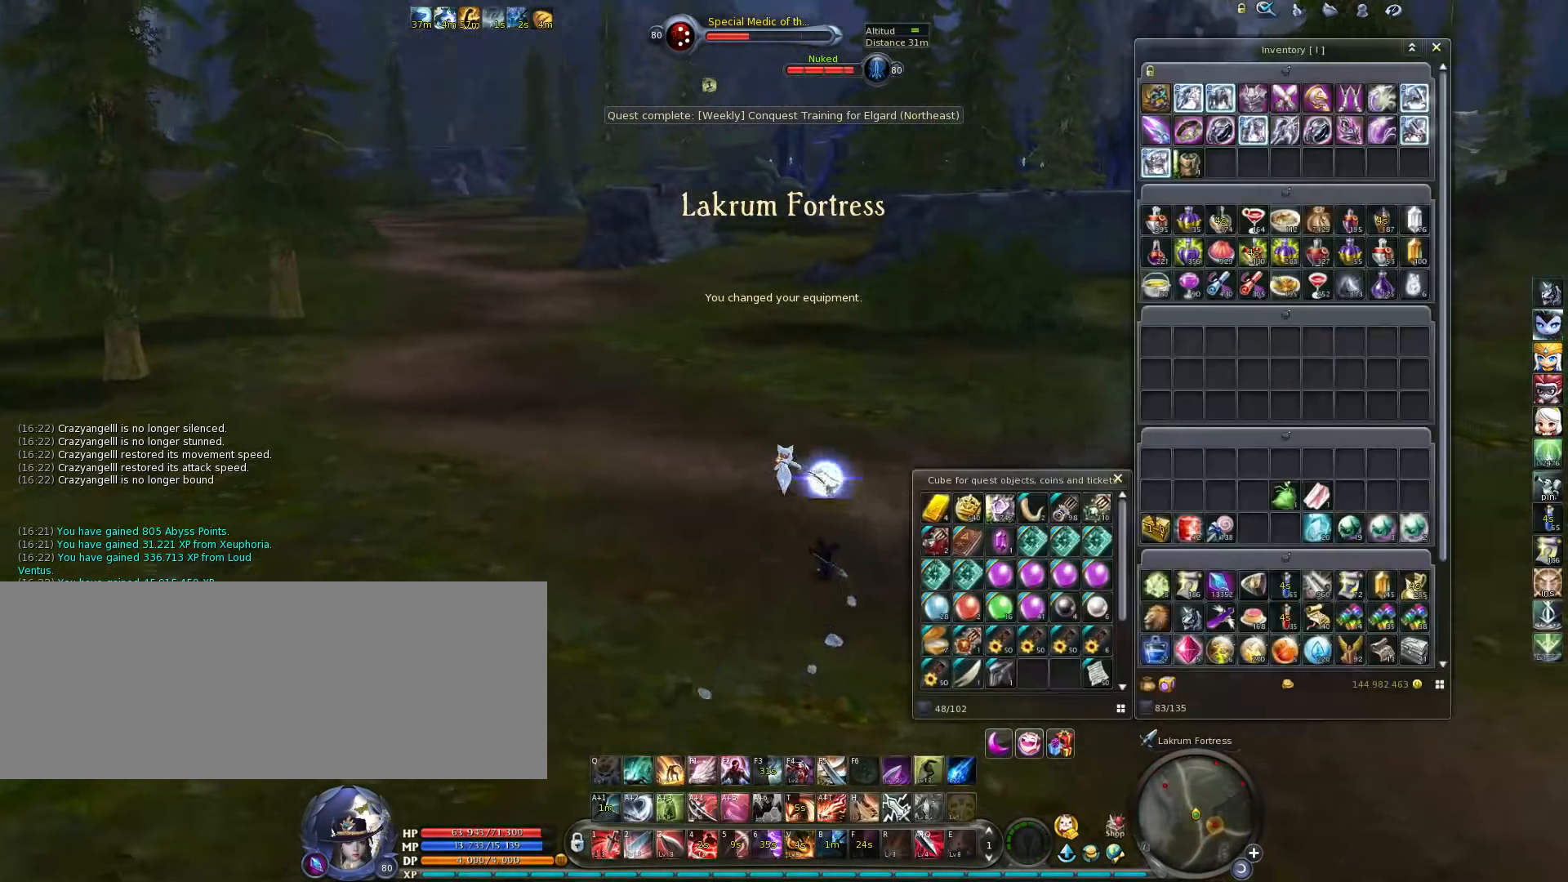
{"keys": ["w"], "events": []}
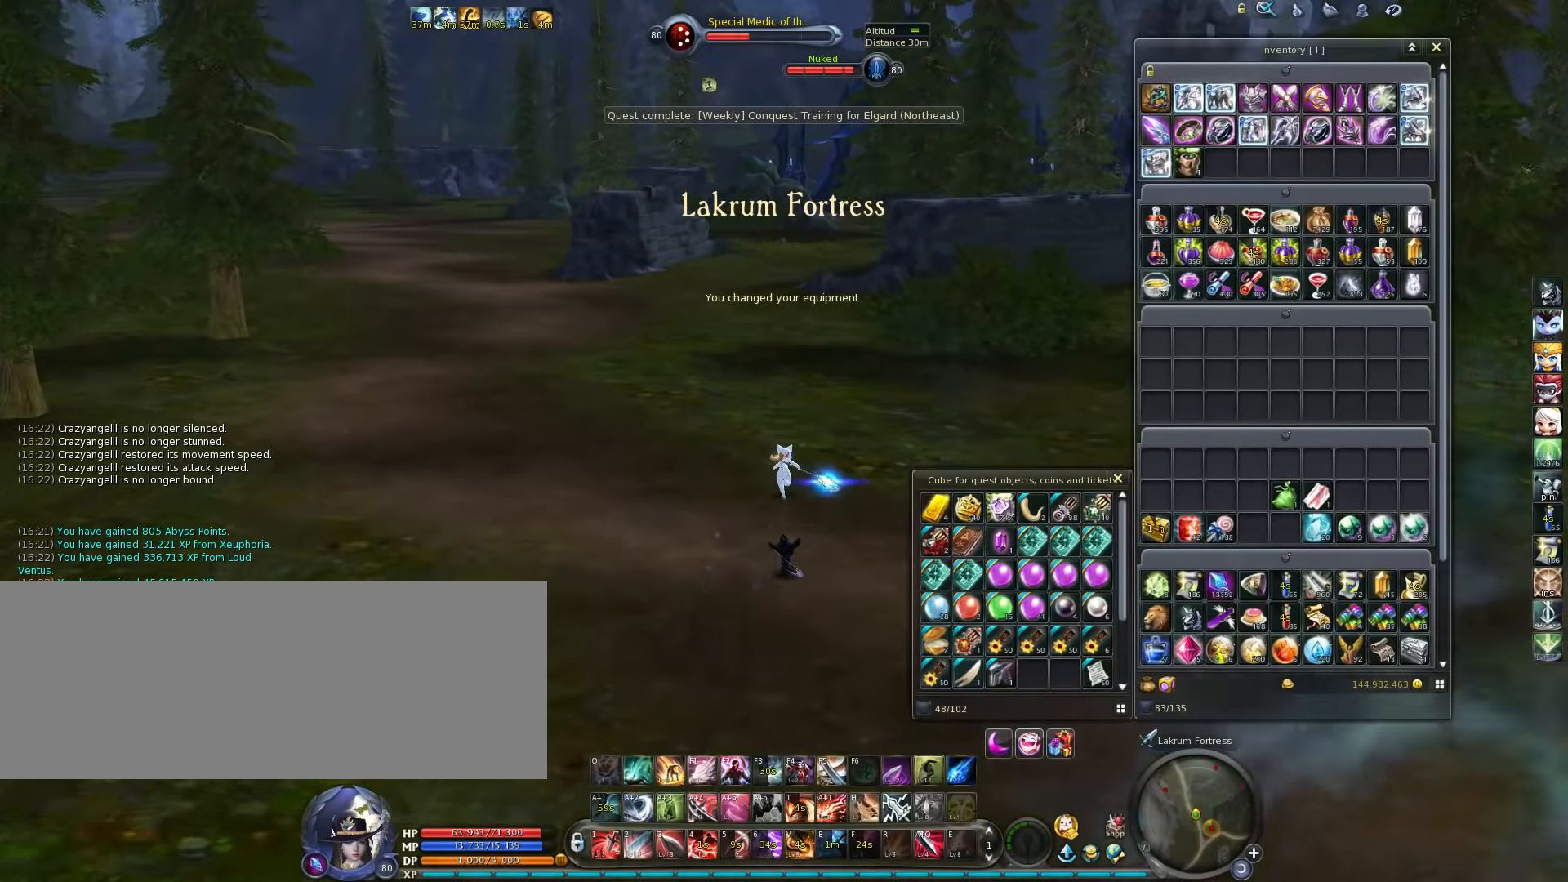
{"keys": ["w"], "events": []}